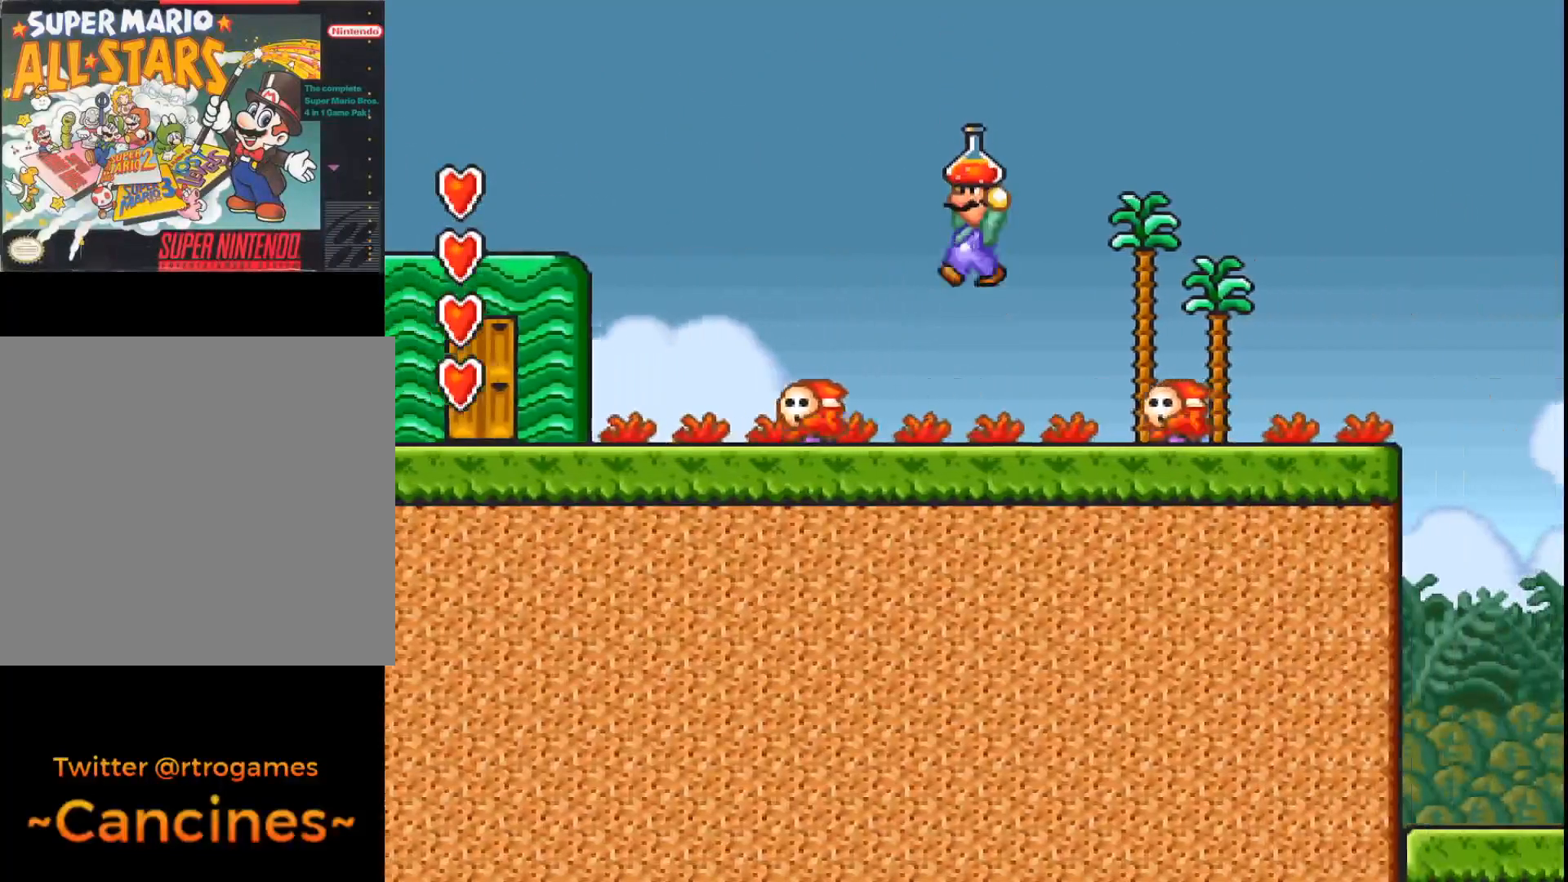
Gameplay with a controller (Xbox layout); each line is a JSON object with the inputs held at the frame after it. "events" lists button and stick changes between this image and that frame as [ms after this image, input, new state], when the widget could be followed in between. Not read: left_stick right_stick.
{"buttons": ["A", "B", "DPAD_RIGHT"], "events": [[200, "DPAD_LEFT", "up"], [367, "DPAD_RIGHT", "down"], [400, "B", "down"]]}
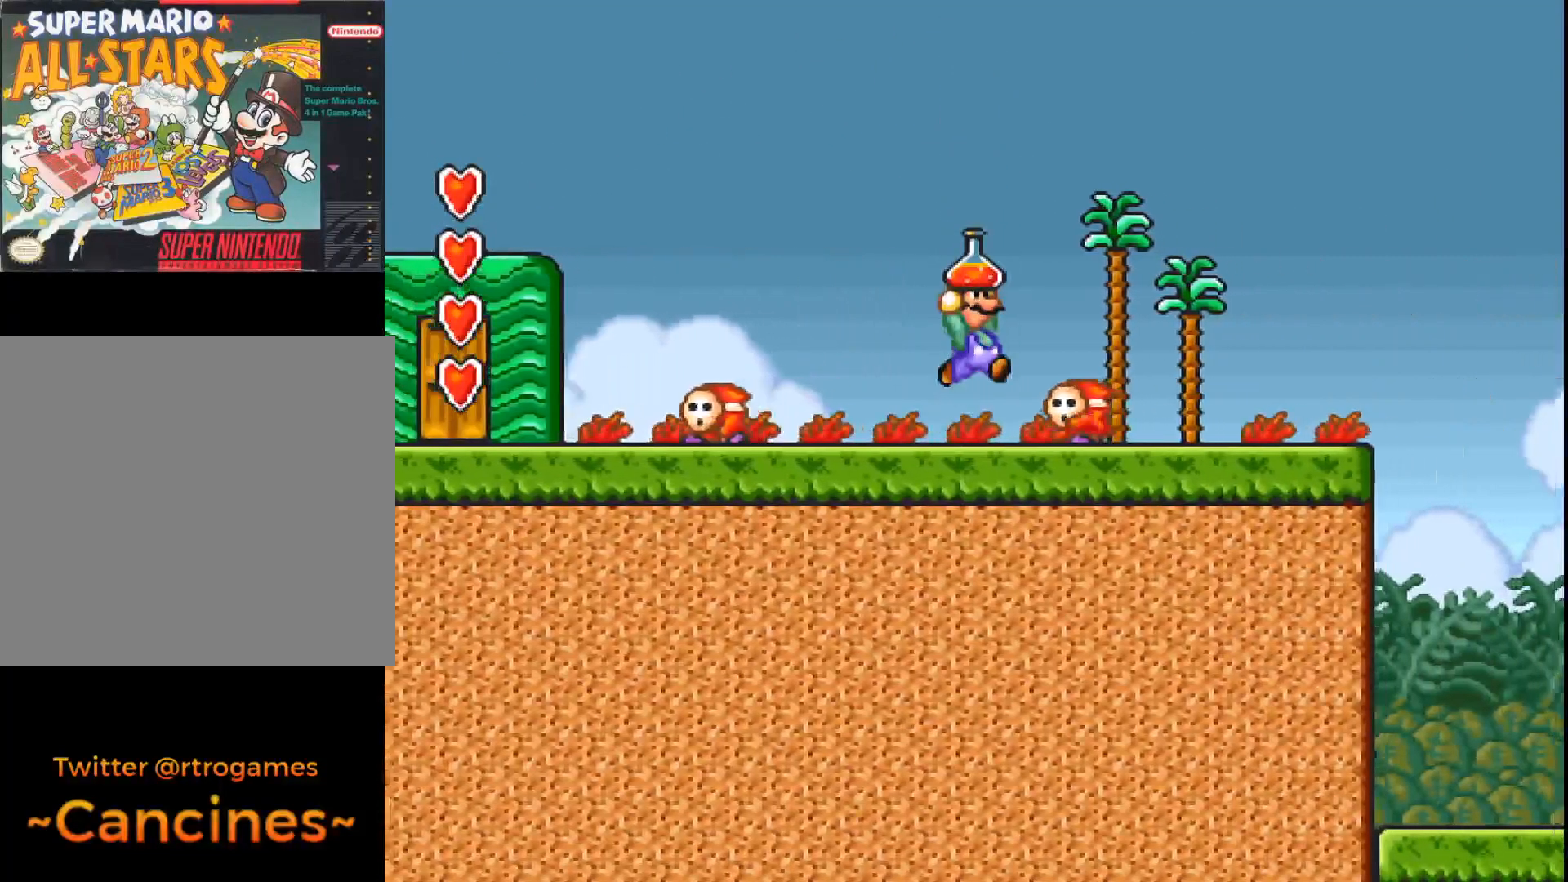
{"buttons": ["A", "DPAD_LEFT"], "events": [[167, "B", "up"], [167, "DPAD_RIGHT", "up"], [300, "DPAD_LEFT", "down"]]}
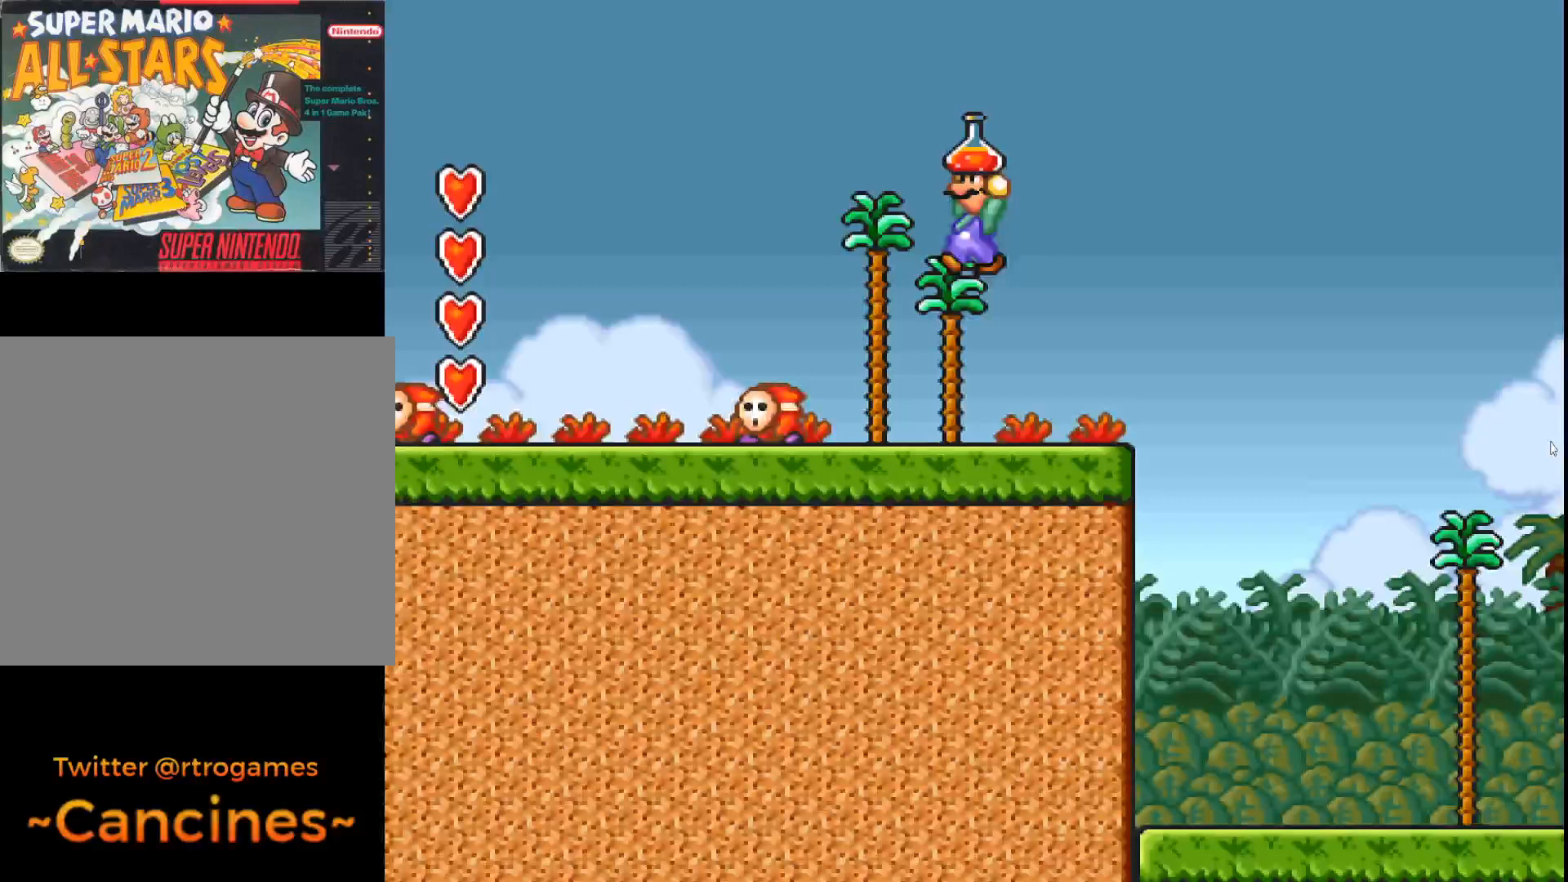
{"buttons": ["A", "DPAD_LEFT"], "events": [[133, "DPAD_LEFT", "up"], [467, "DPAD_LEFT", "down"]]}
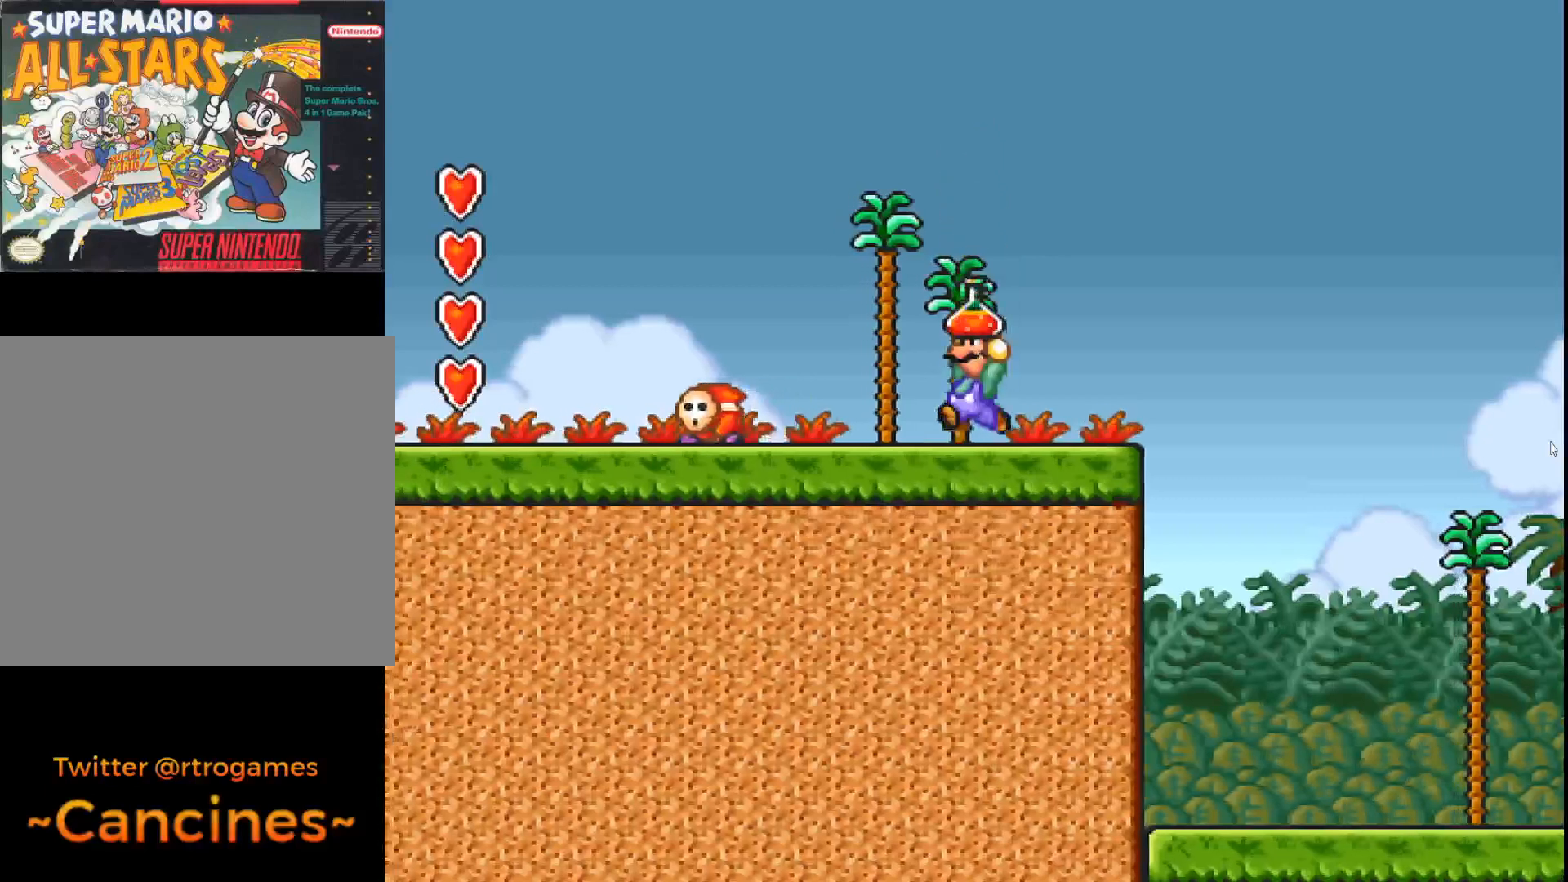
{"buttons": ["A"], "events": [[167, "DPAD_LEFT", "up"], [433, "A", "up"], [500, "A", "down"]]}
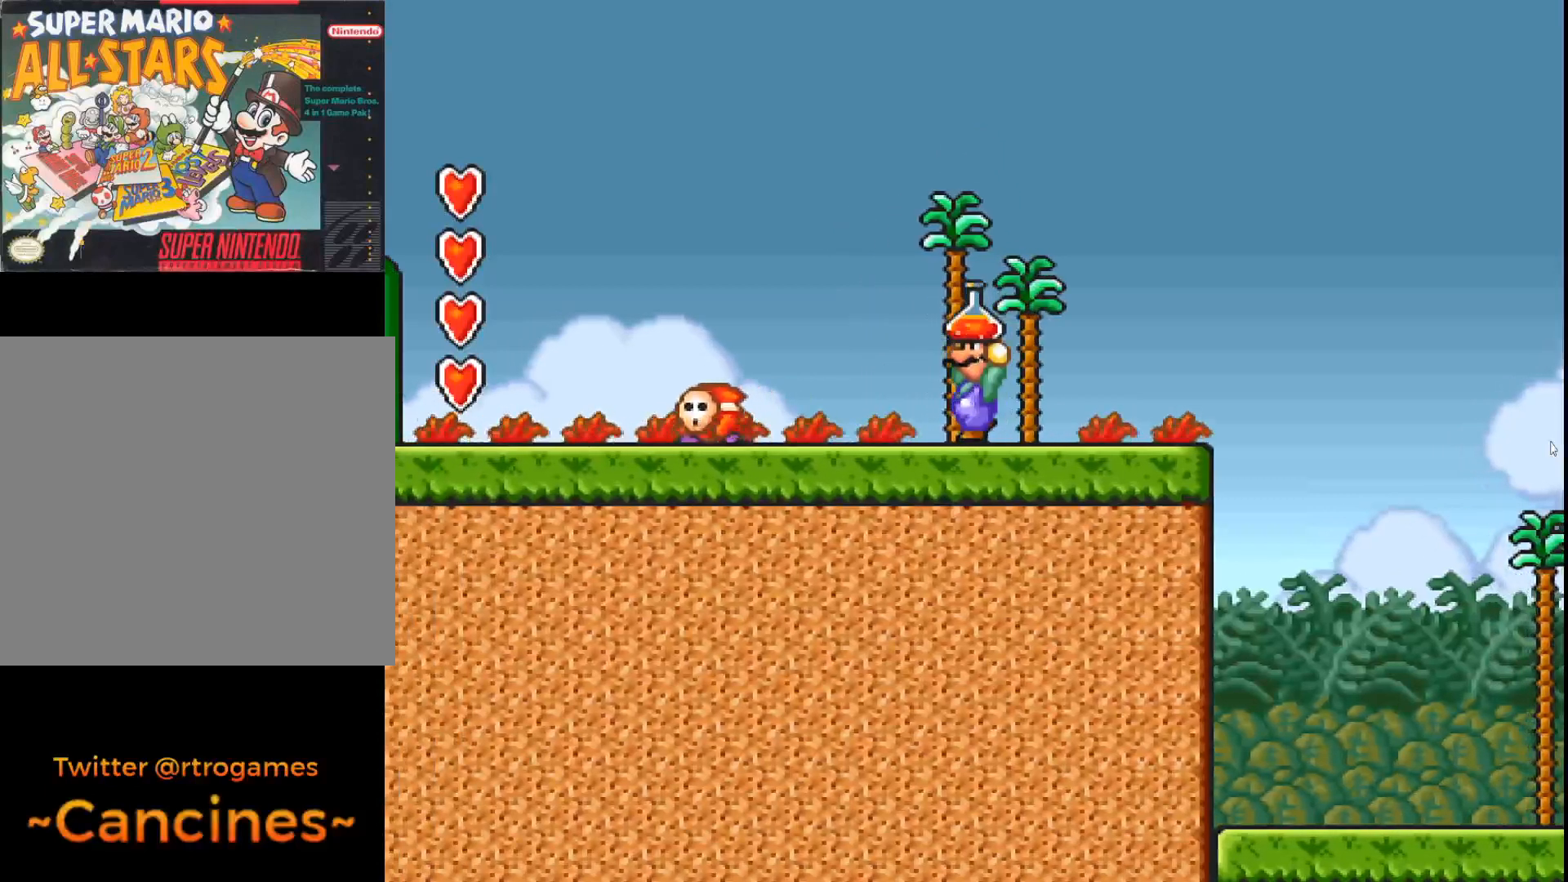
{"buttons": ["A"], "events": []}
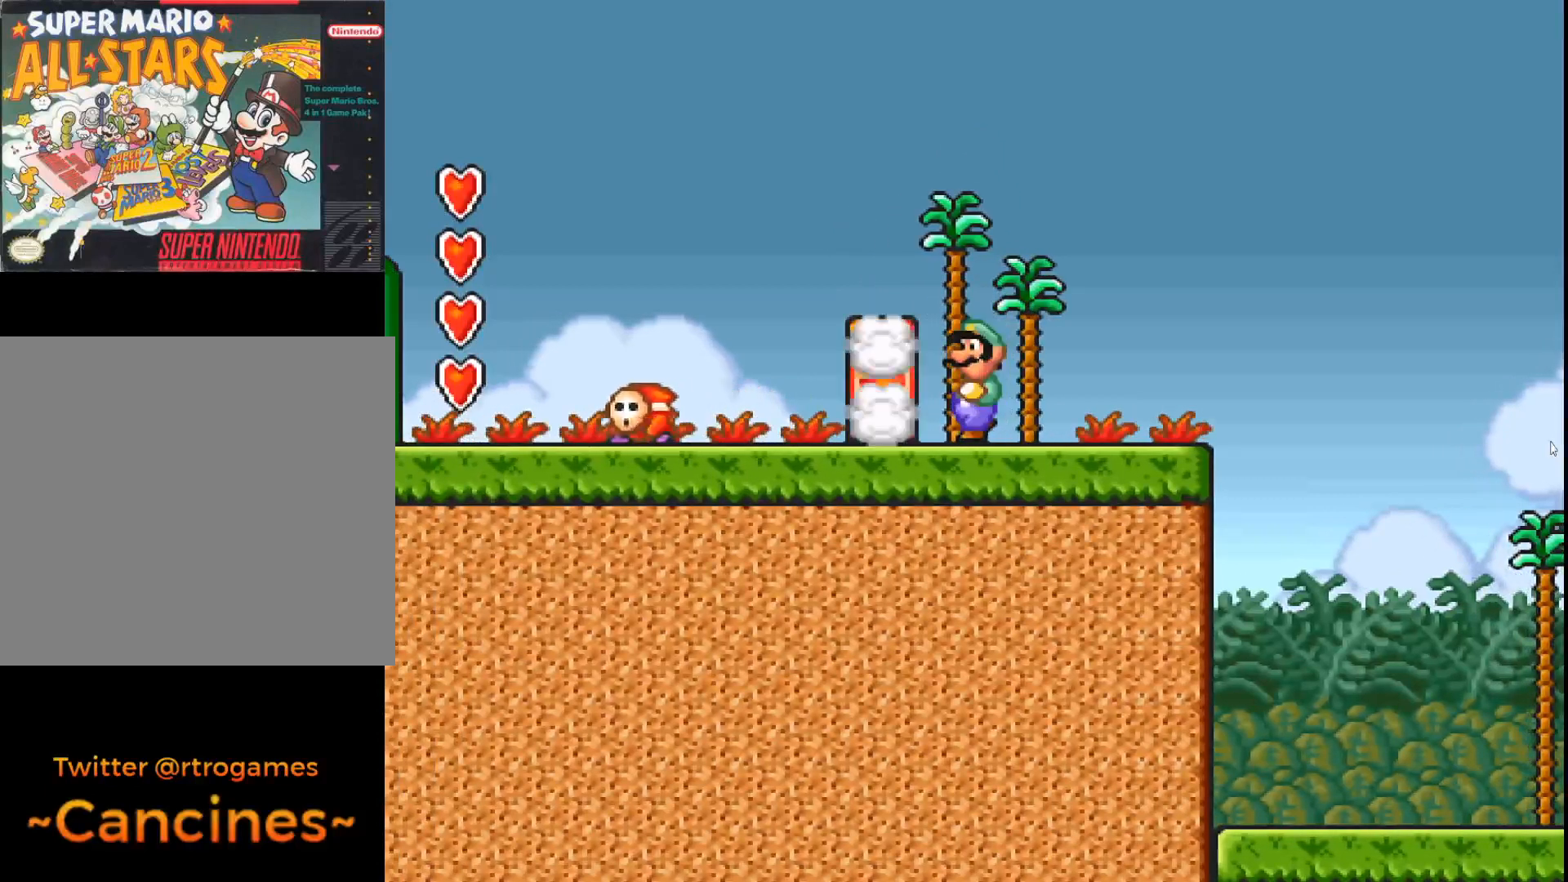
{"buttons": [], "events": [[33, "DPAD_LEFT", "down"], [233, "A", "up"], [233, "DPAD_LEFT", "up"]]}
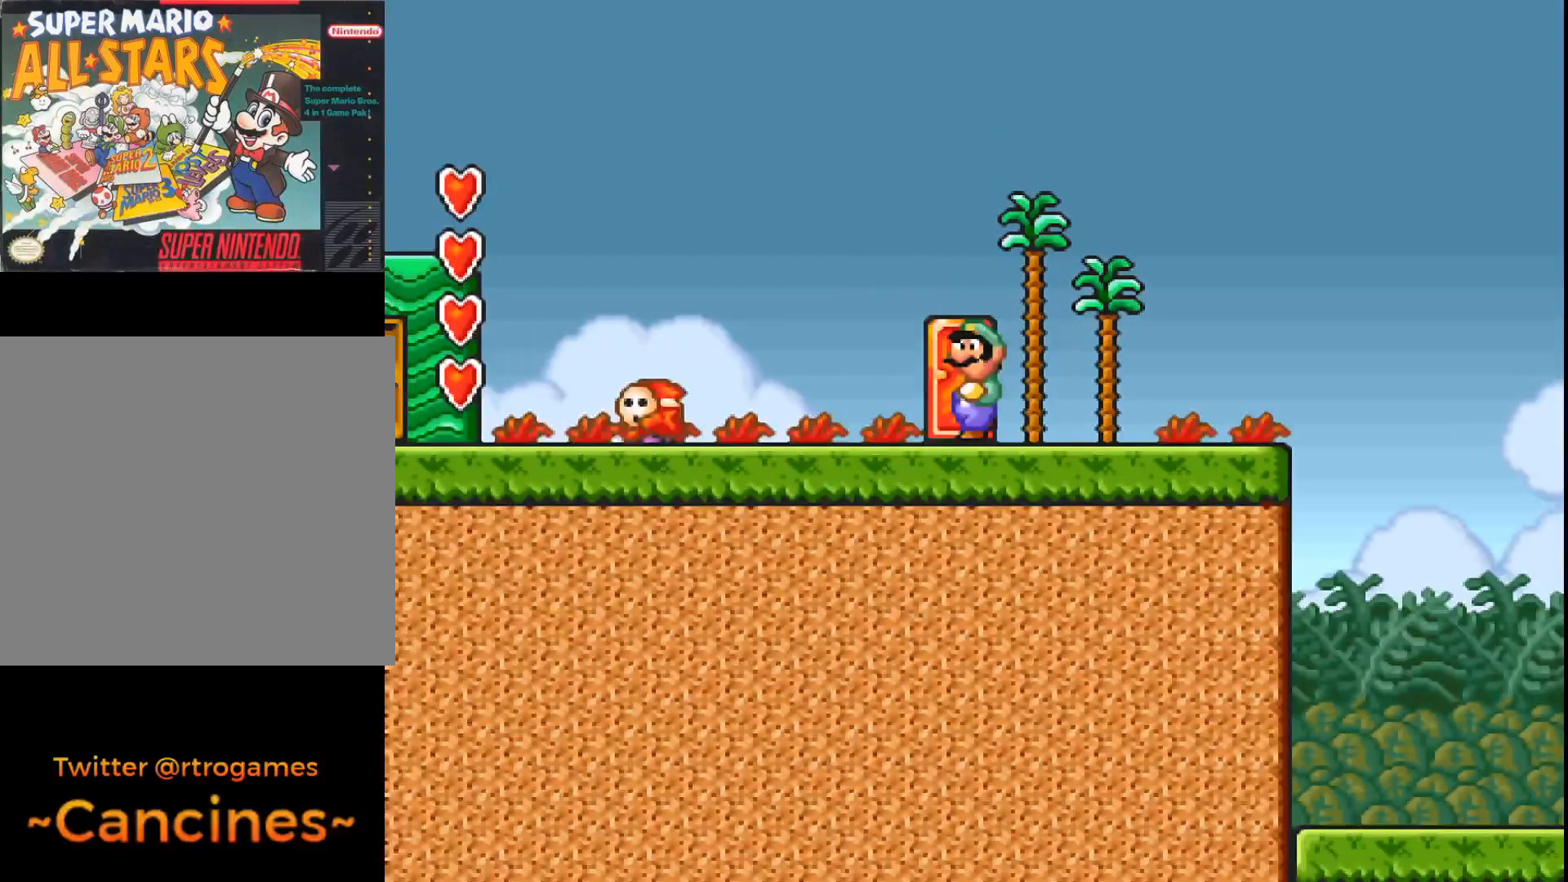
{"buttons": ["DPAD_UP"], "events": [[233, "DPAD_UP", "down"]]}
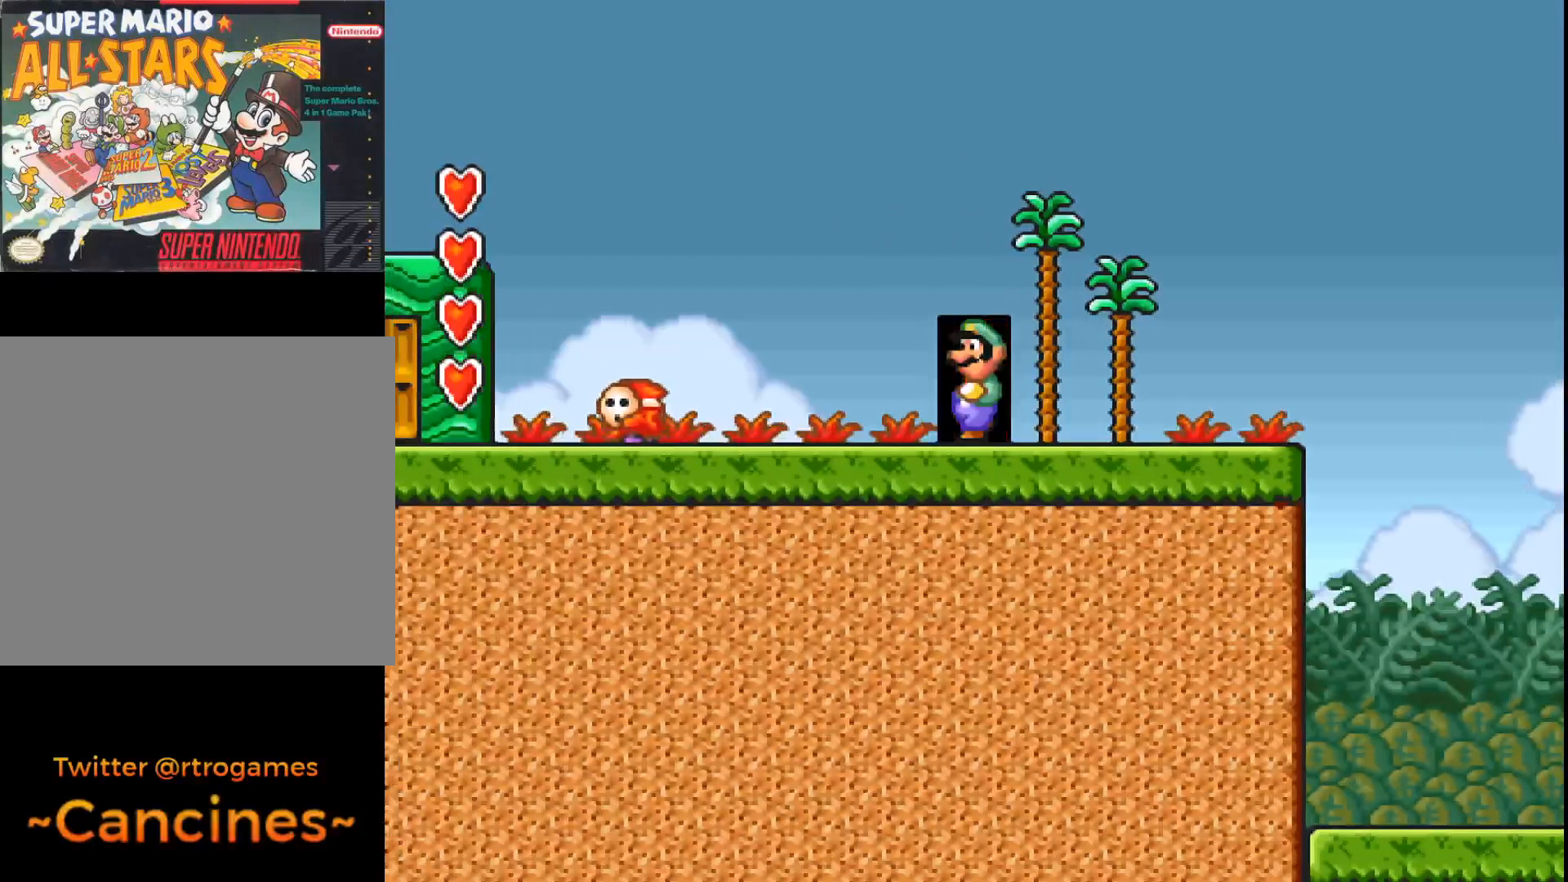
{"buttons": [], "events": [[167, "DPAD_UP", "up"]]}
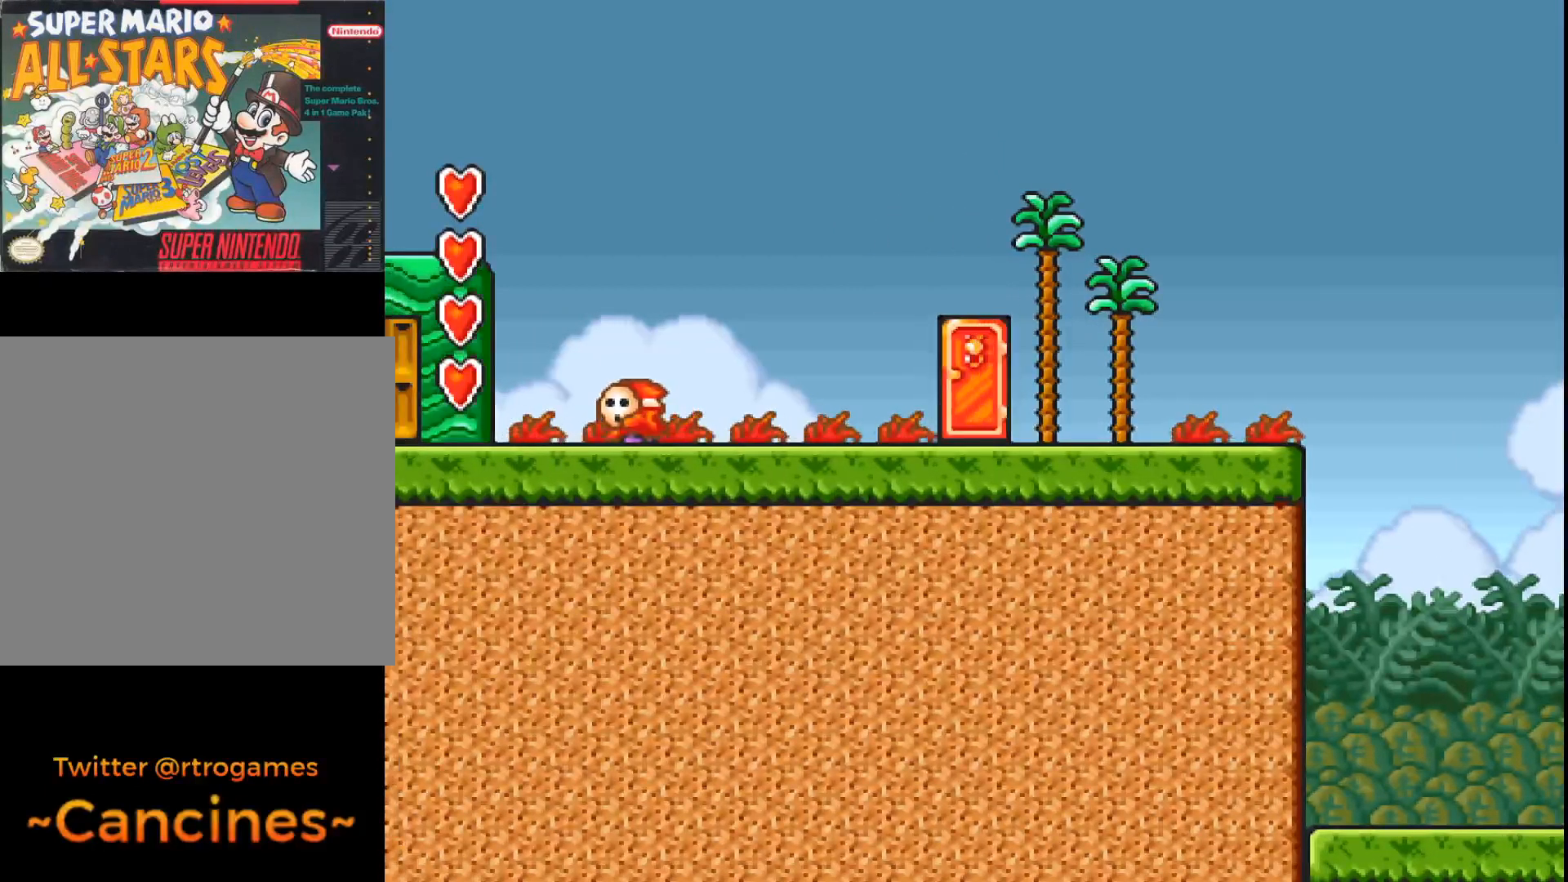
{"buttons": [], "events": []}
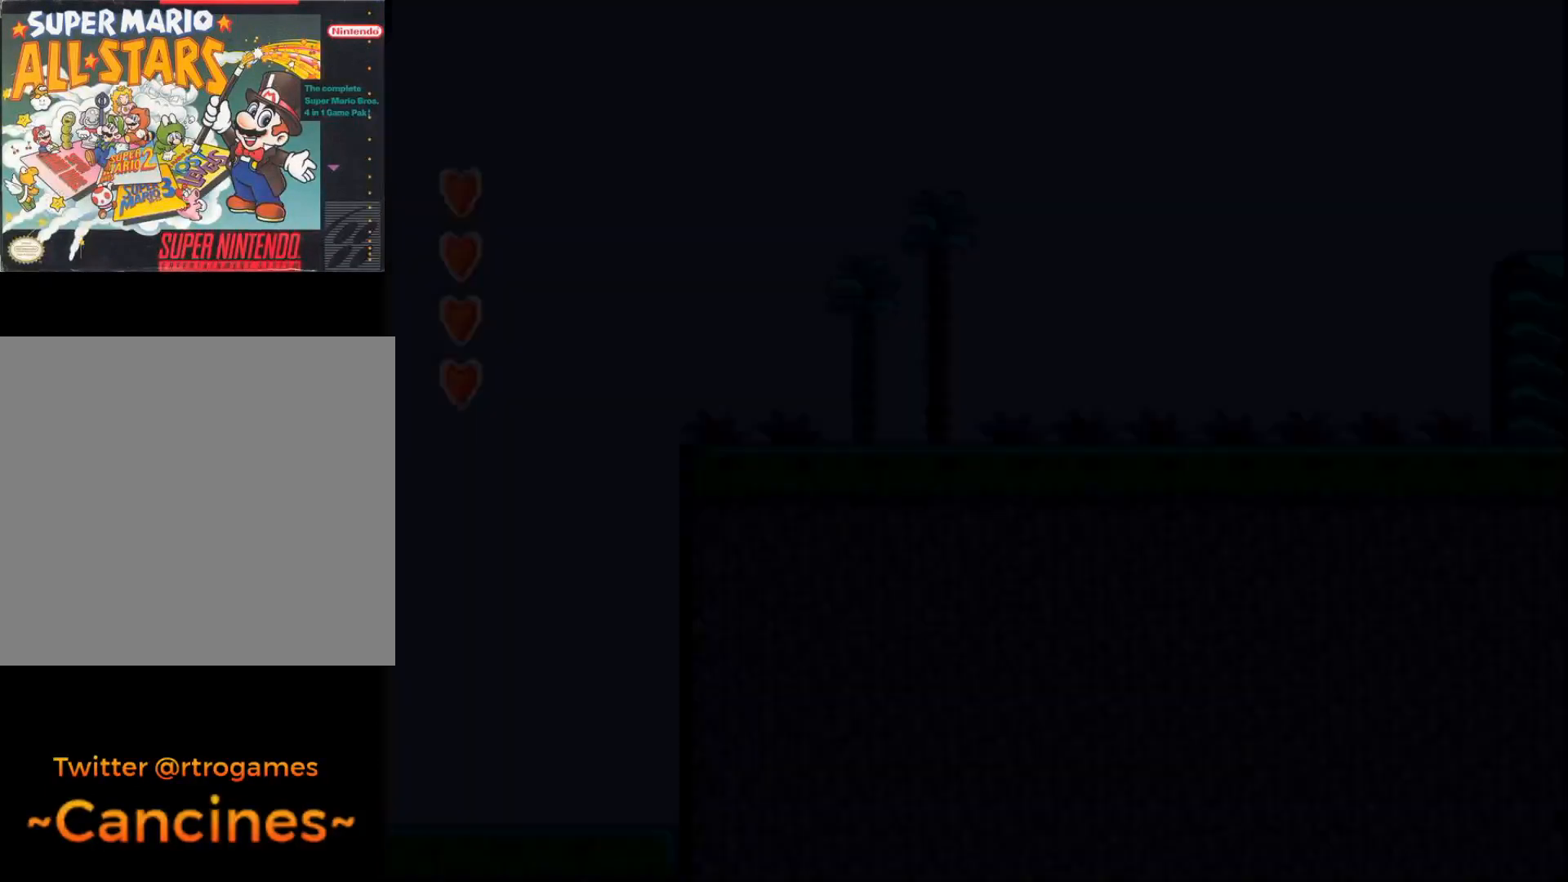
{"buttons": ["A"], "events": [[133, "A", "down"]]}
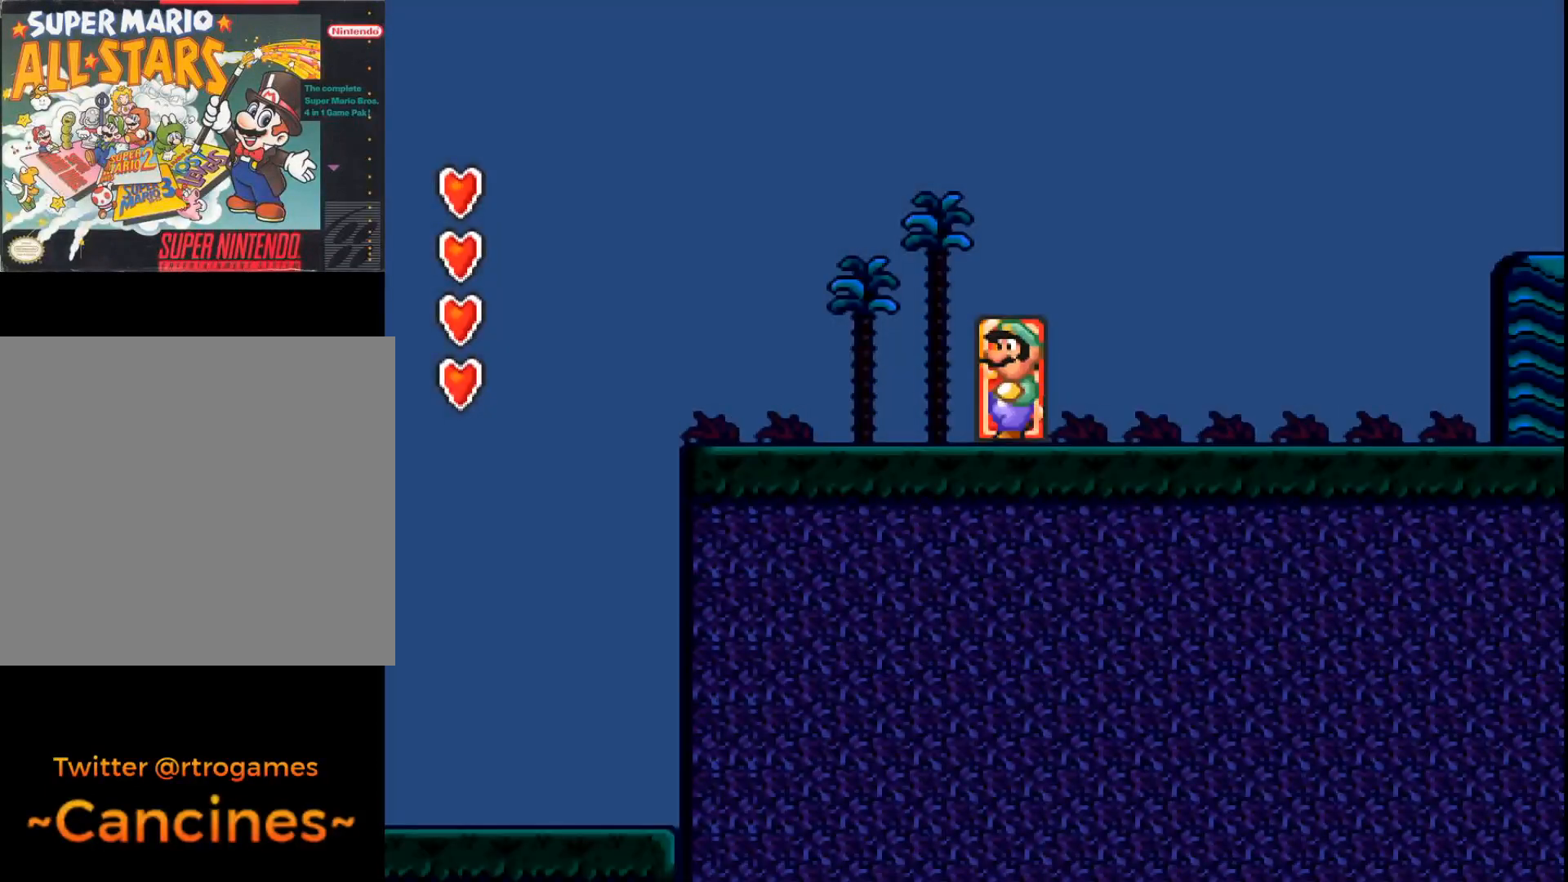
{"buttons": ["A"], "events": [[67, "DPAD_RIGHT", "down"], [133, "DPAD_RIGHT", "up"], [167, "A", "up"], [233, "A", "down"]]}
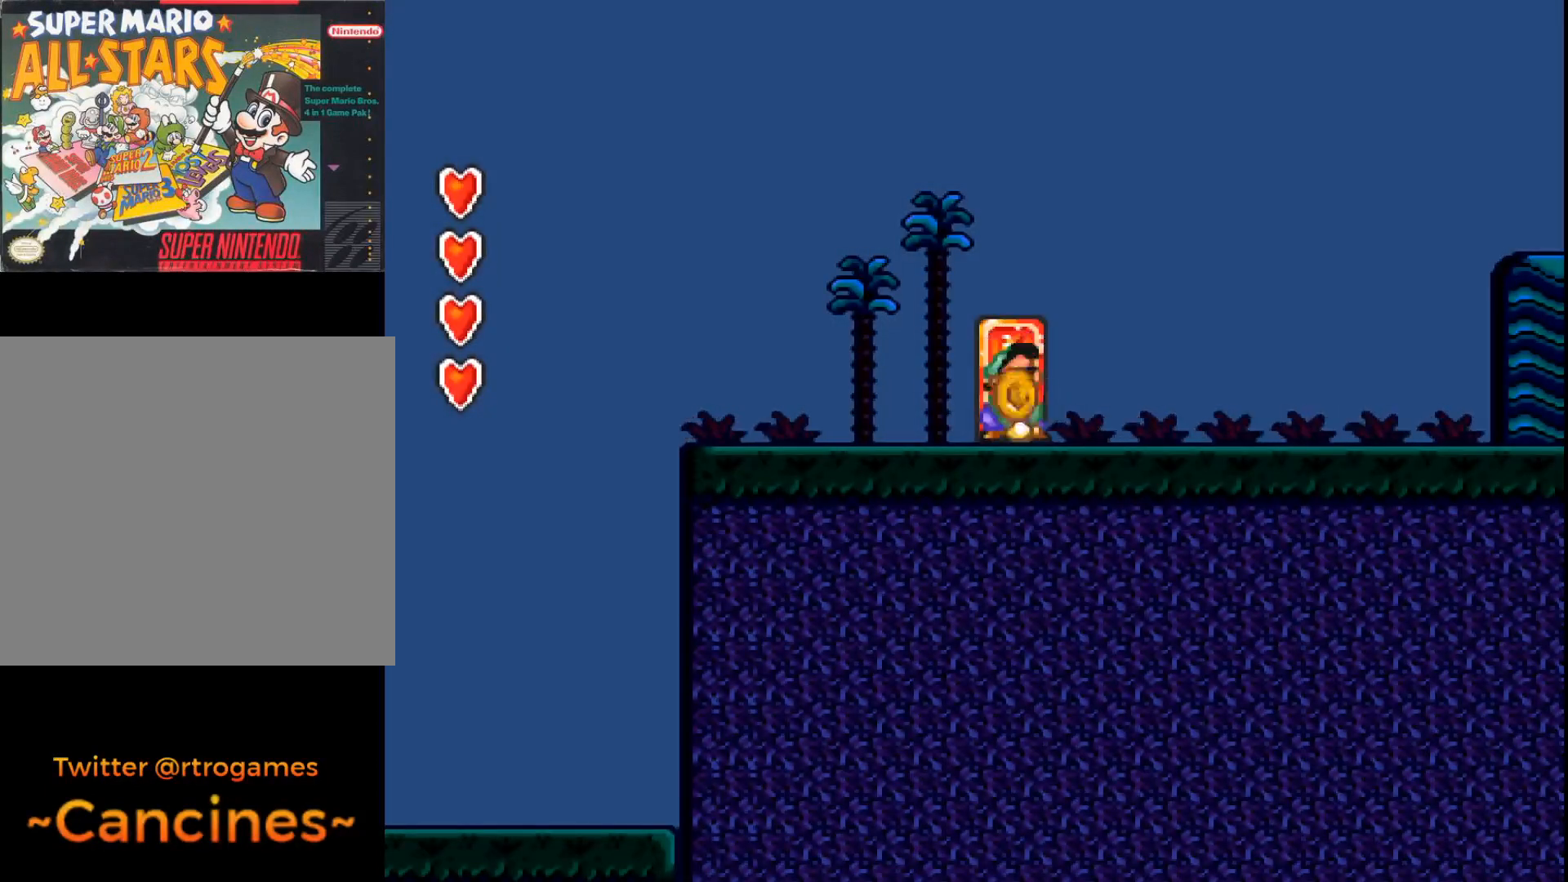
{"buttons": ["DPAD_RIGHT"], "events": [[267, "A", "up"], [267, "DPAD_RIGHT", "down"]]}
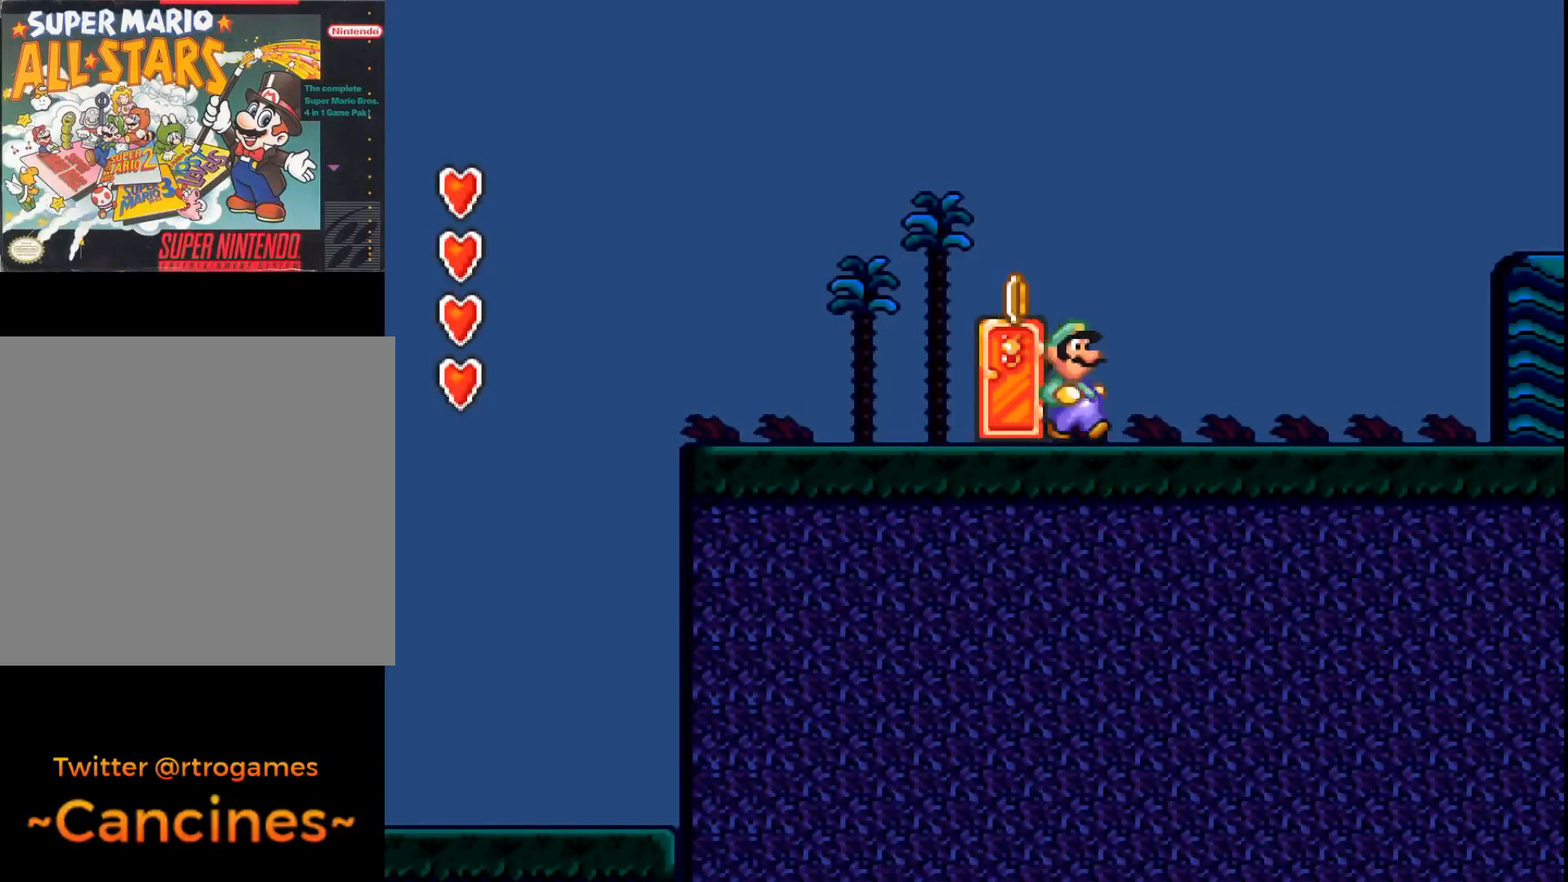
{"buttons": ["A"], "events": [[33, "A", "down"], [33, "DPAD_RIGHT", "up"]]}
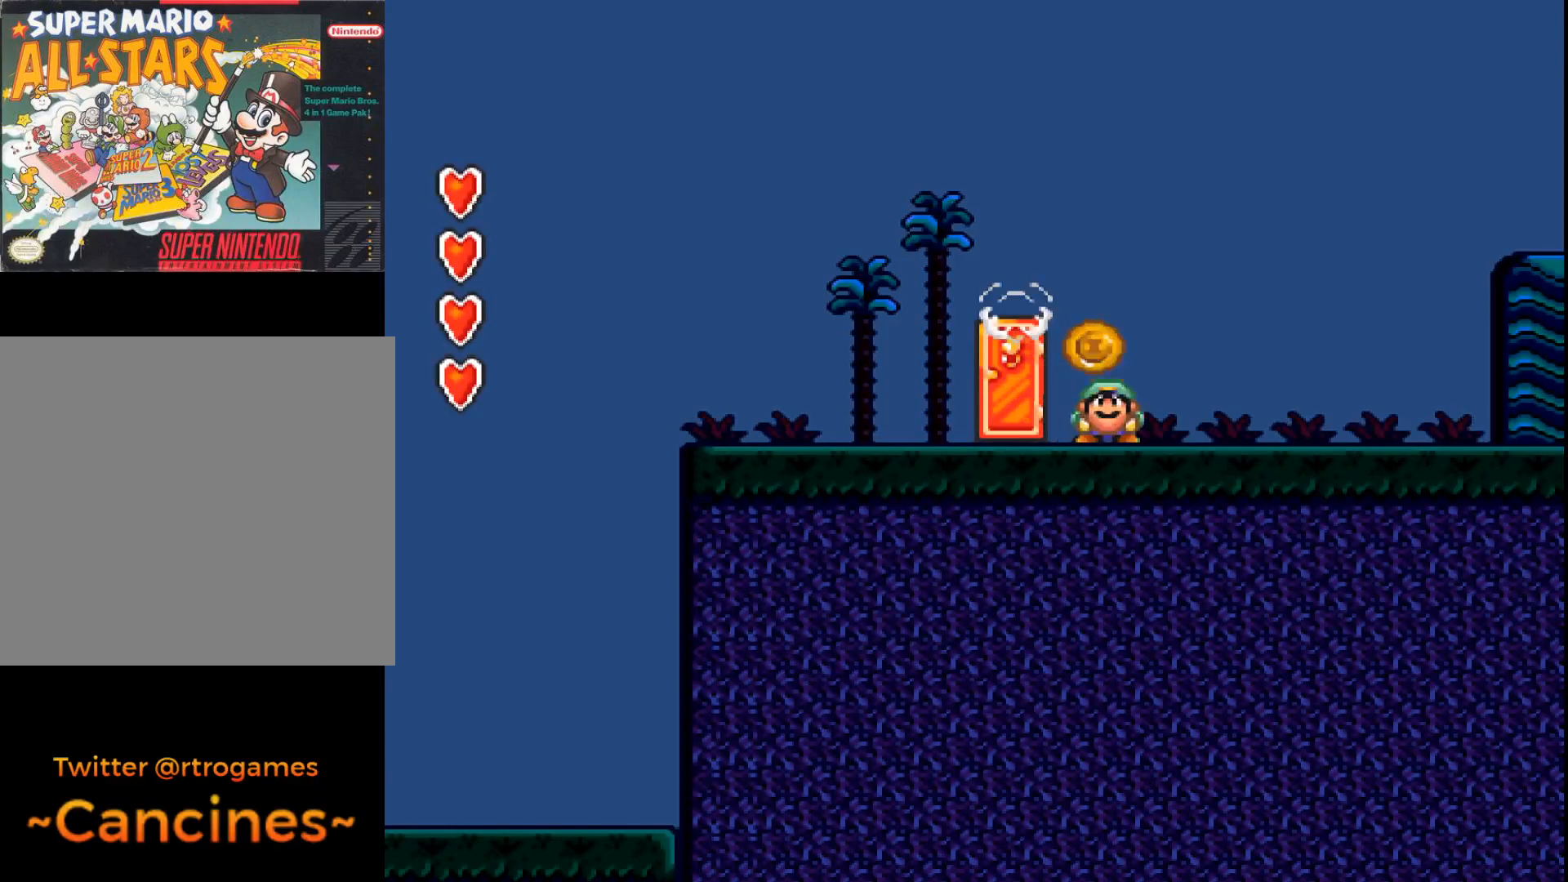
{"buttons": ["A"], "events": [[33, "A", "up"], [233, "DPAD_RIGHT", "down"], [333, "A", "down"], [333, "DPAD_RIGHT", "up"]]}
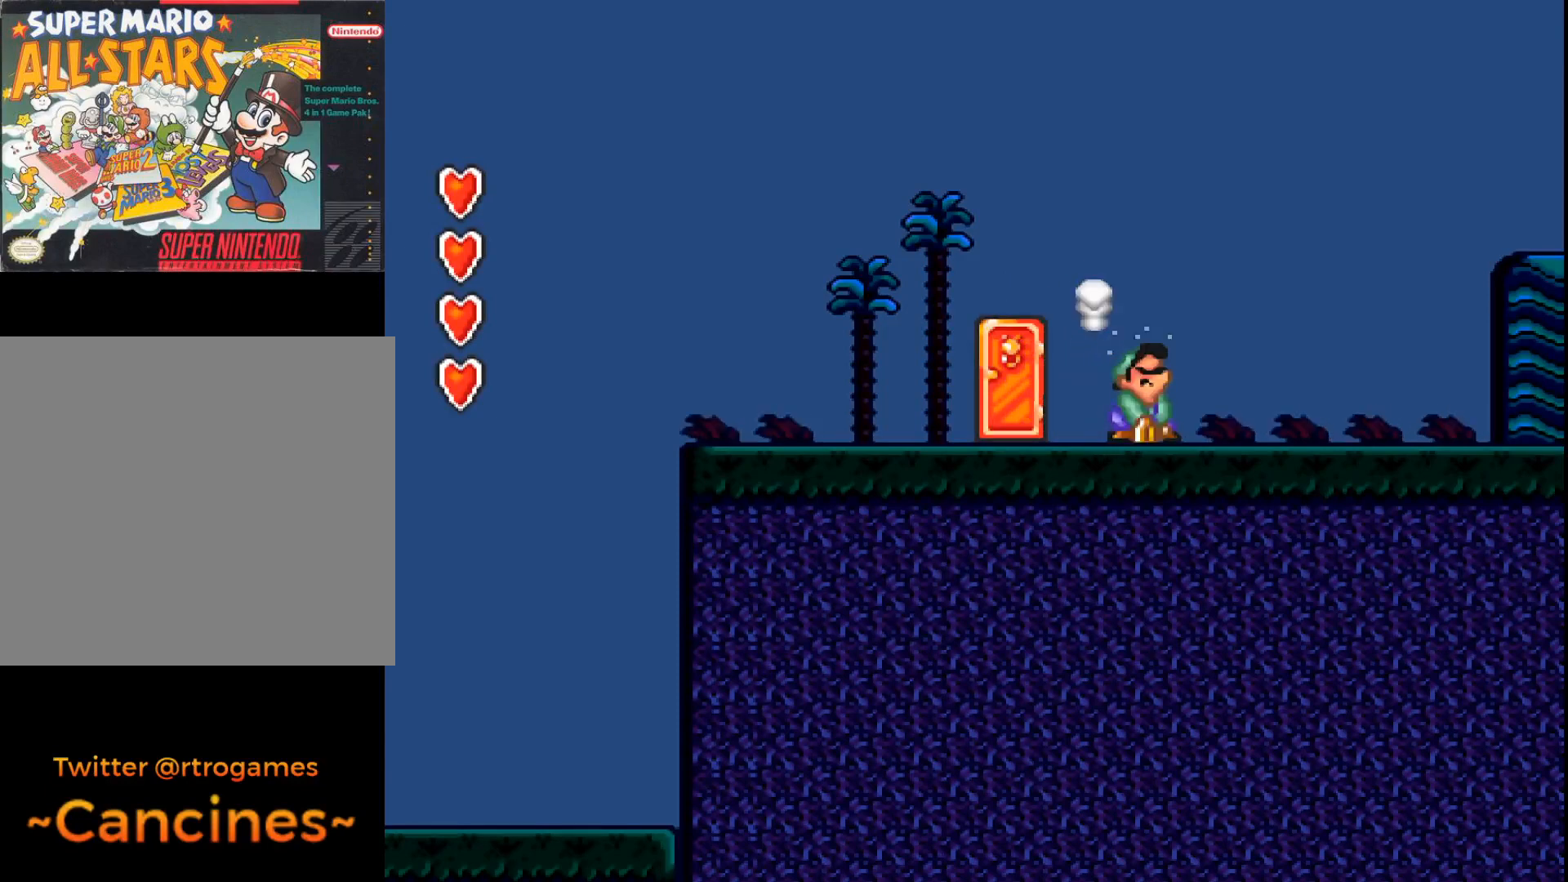
{"buttons": ["DPAD_RIGHT"], "events": [[400, "A", "up"], [433, "DPAD_RIGHT", "down"]]}
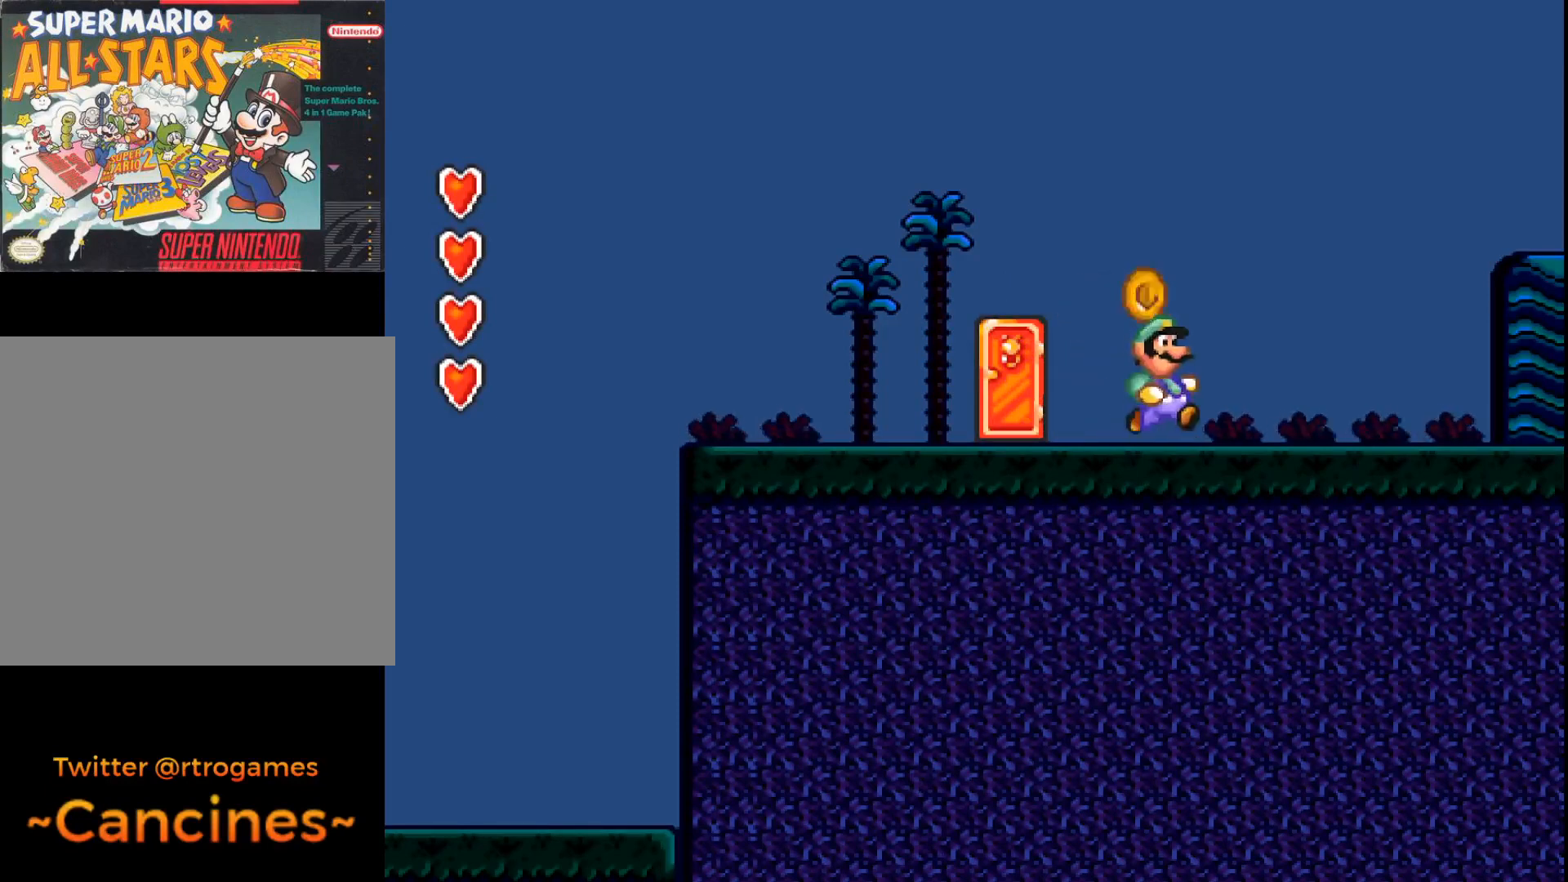
{"buttons": ["A"], "events": [[133, "A", "down"], [133, "DPAD_RIGHT", "up"]]}
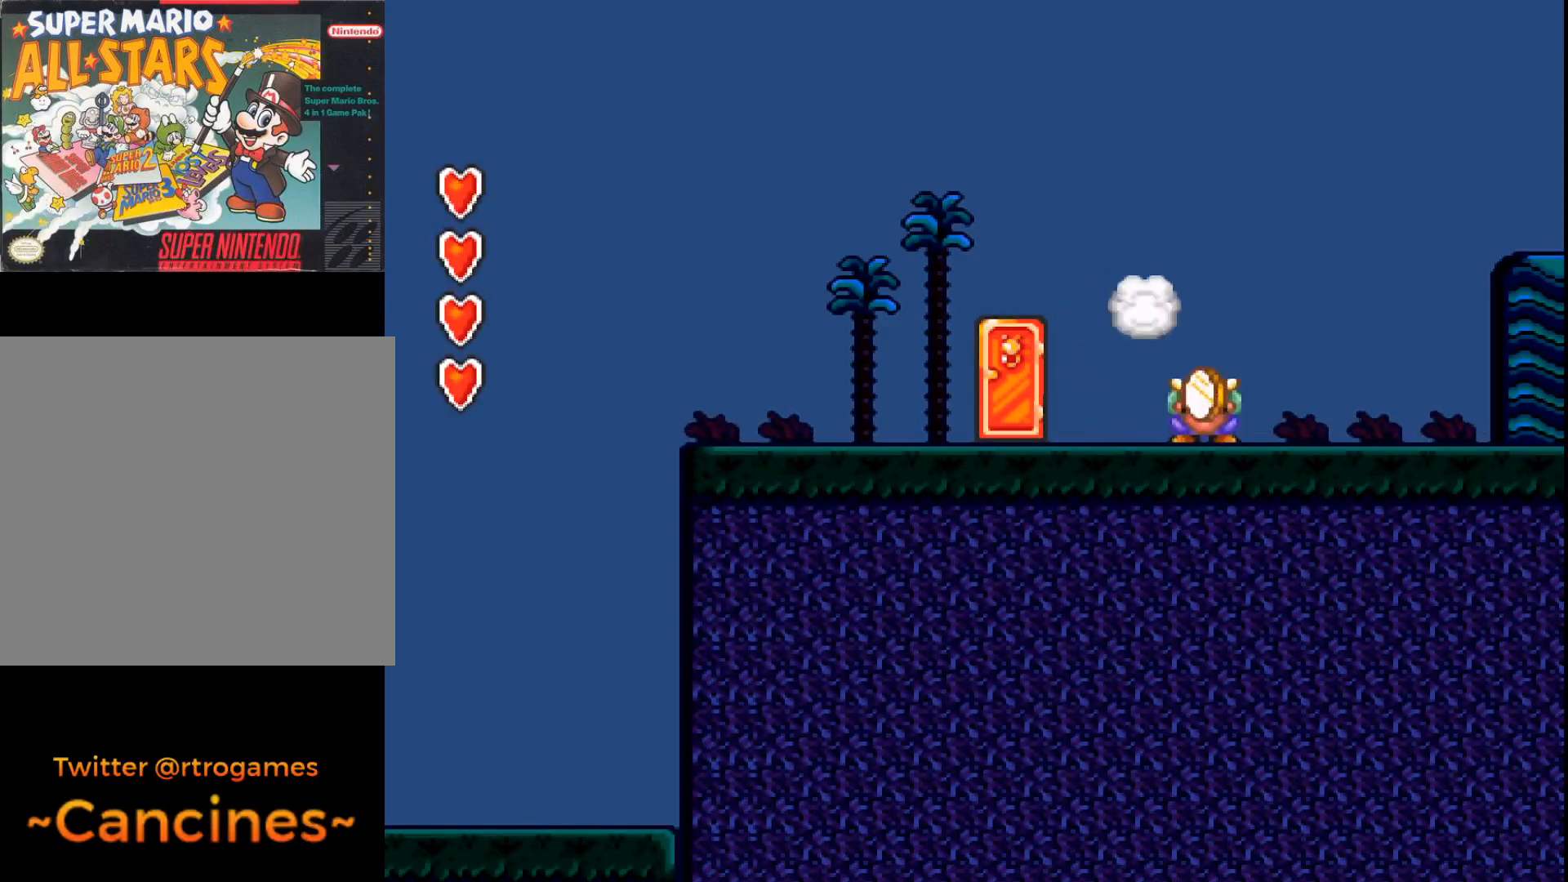
{"buttons": ["A"], "events": [[133, "DPAD_RIGHT", "down"], [200, "A", "up"], [400, "A", "down"], [400, "DPAD_RIGHT", "up"]]}
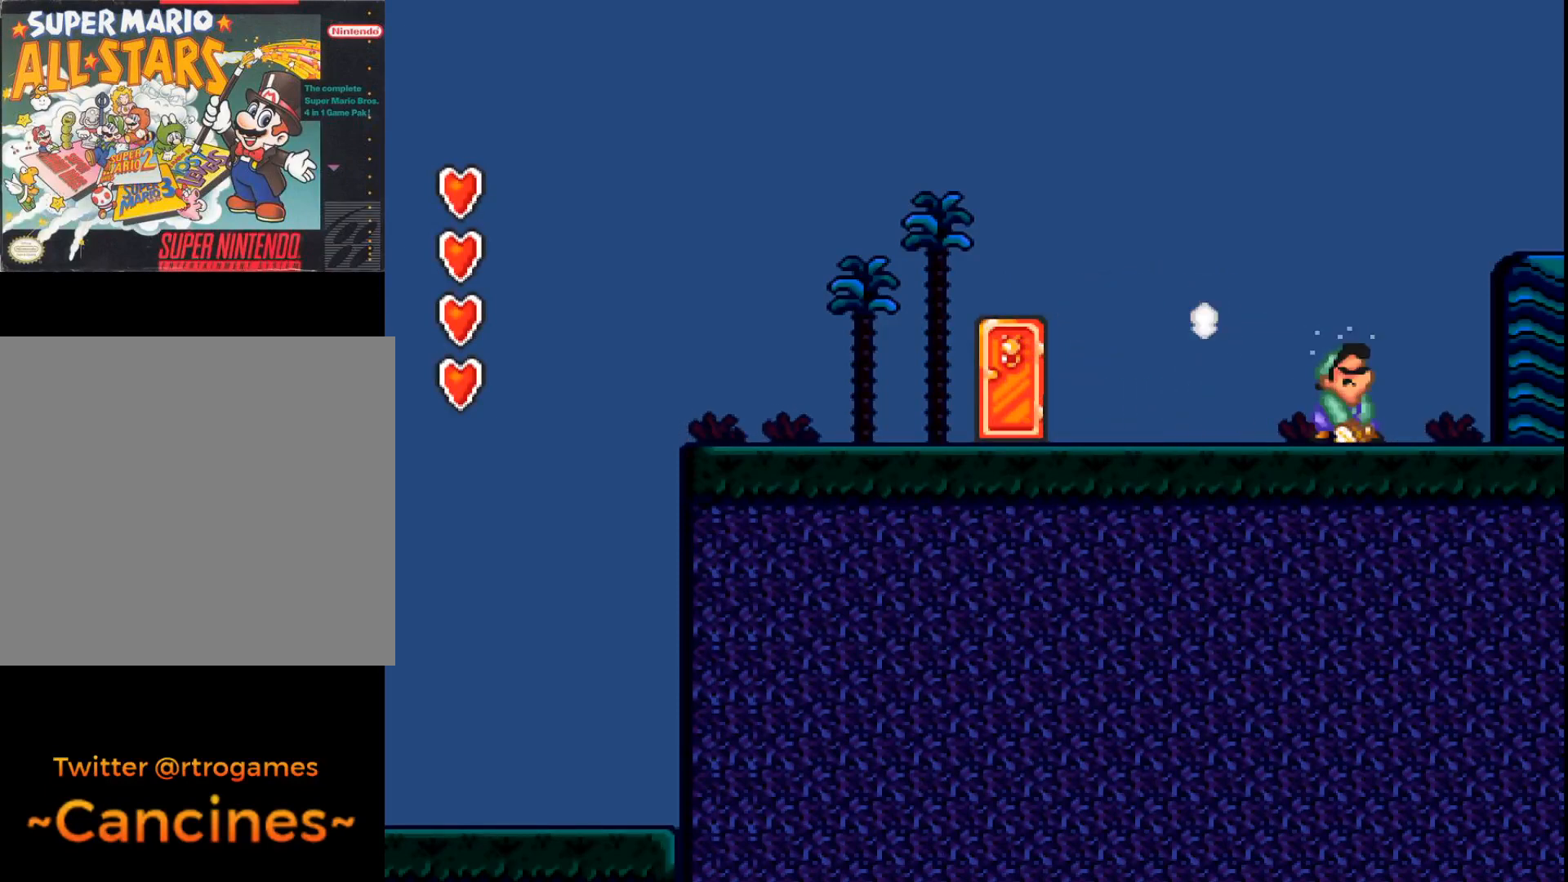
{"buttons": ["DPAD_LEFT"], "events": [[367, "A", "up"], [433, "DPAD_LEFT", "down"]]}
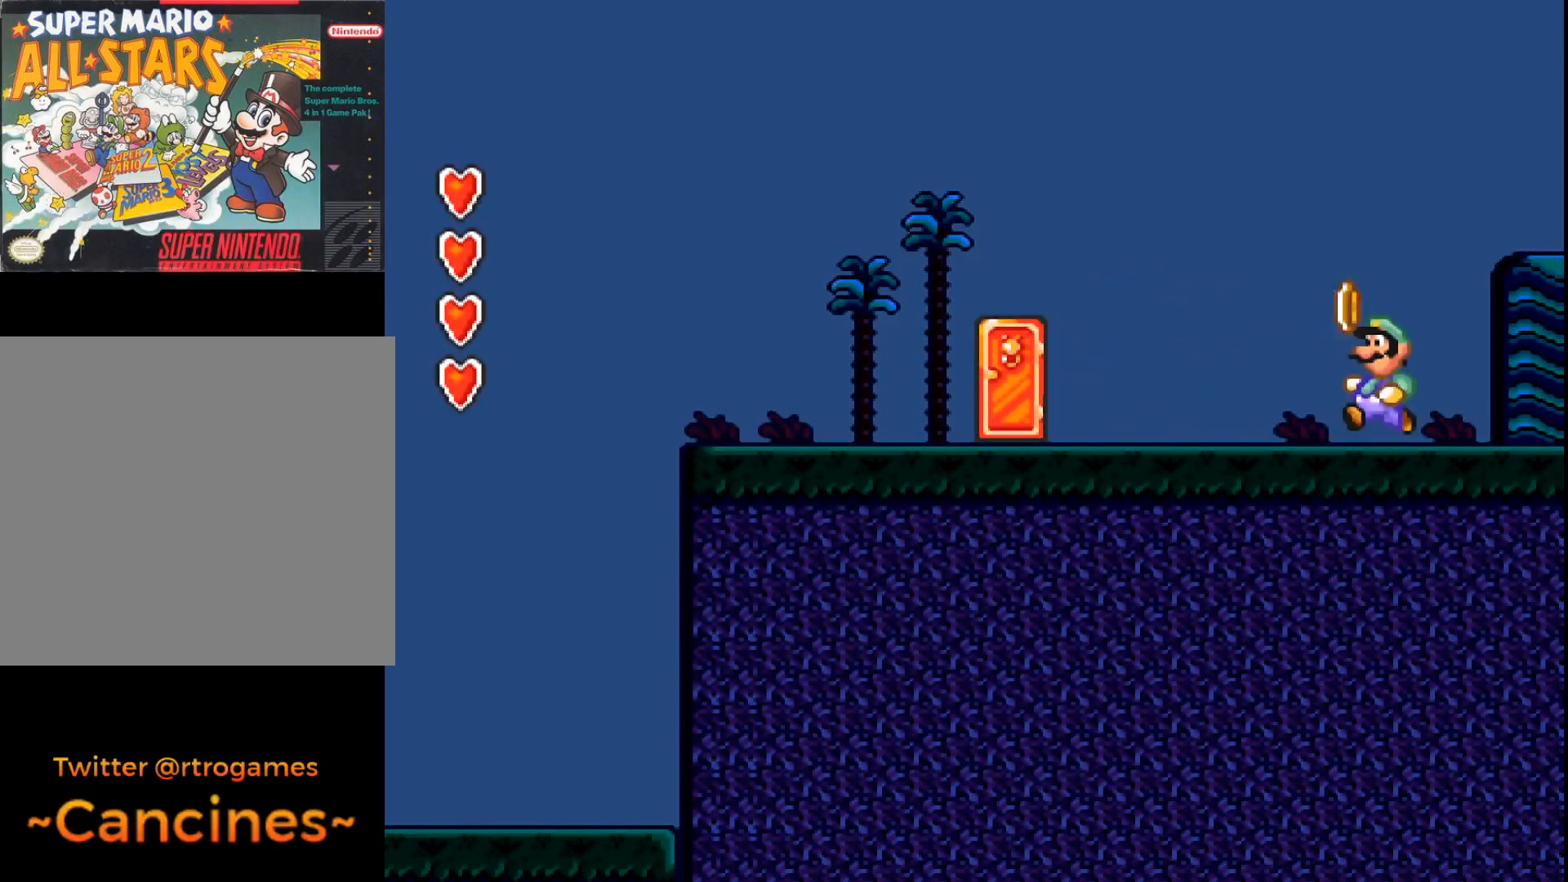
{"buttons": ["A"], "events": [[233, "DPAD_LEFT", "up"], [367, "A", "down"]]}
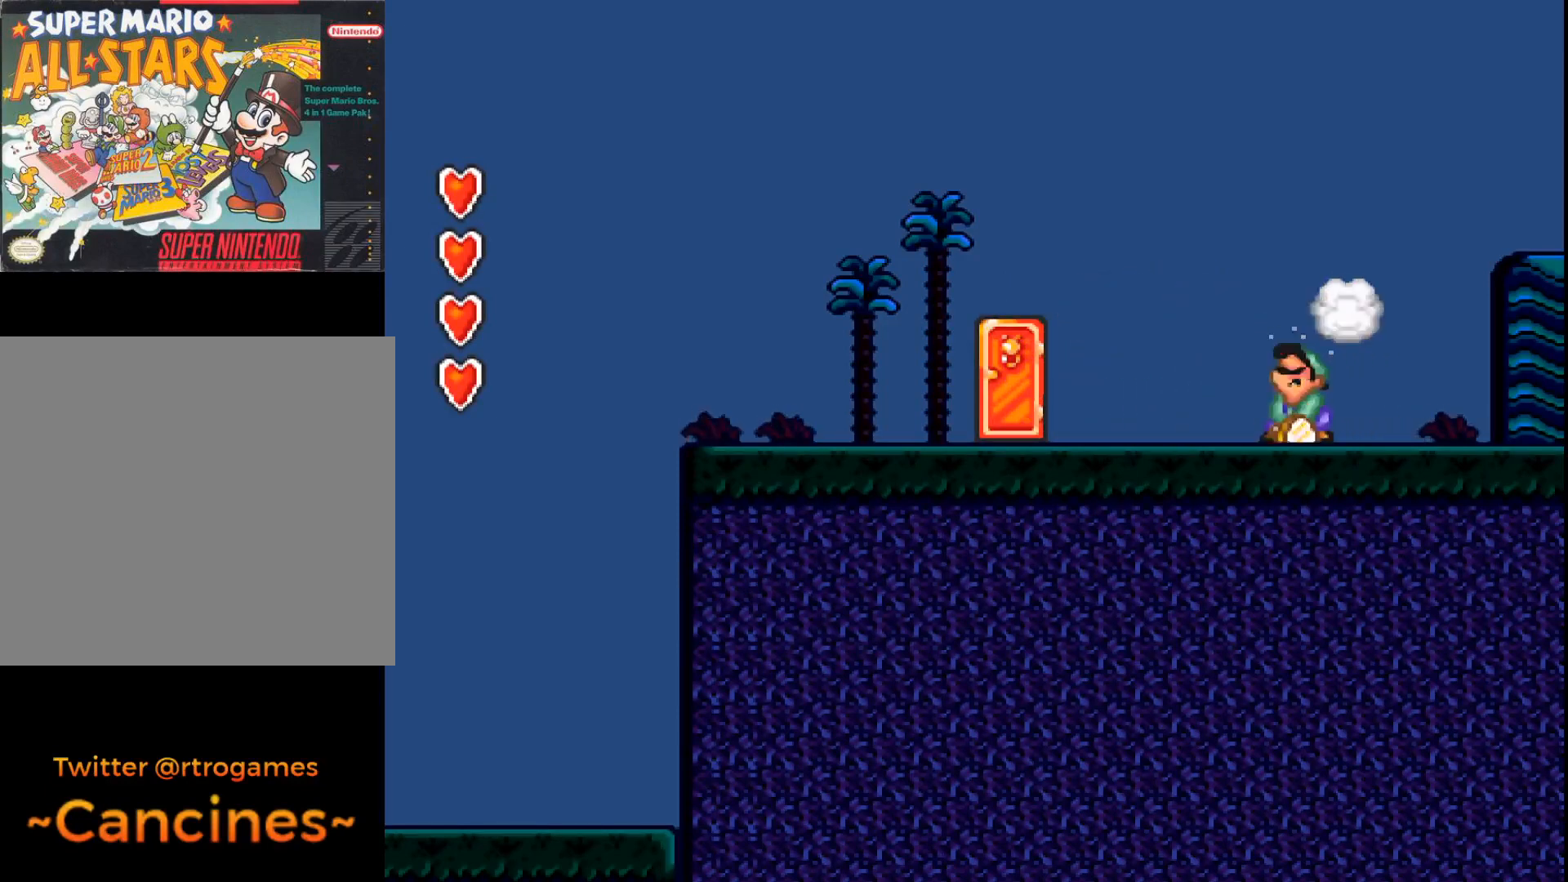
{"buttons": ["A", "DPAD_RIGHT"], "events": [[233, "DPAD_RIGHT", "down"]]}
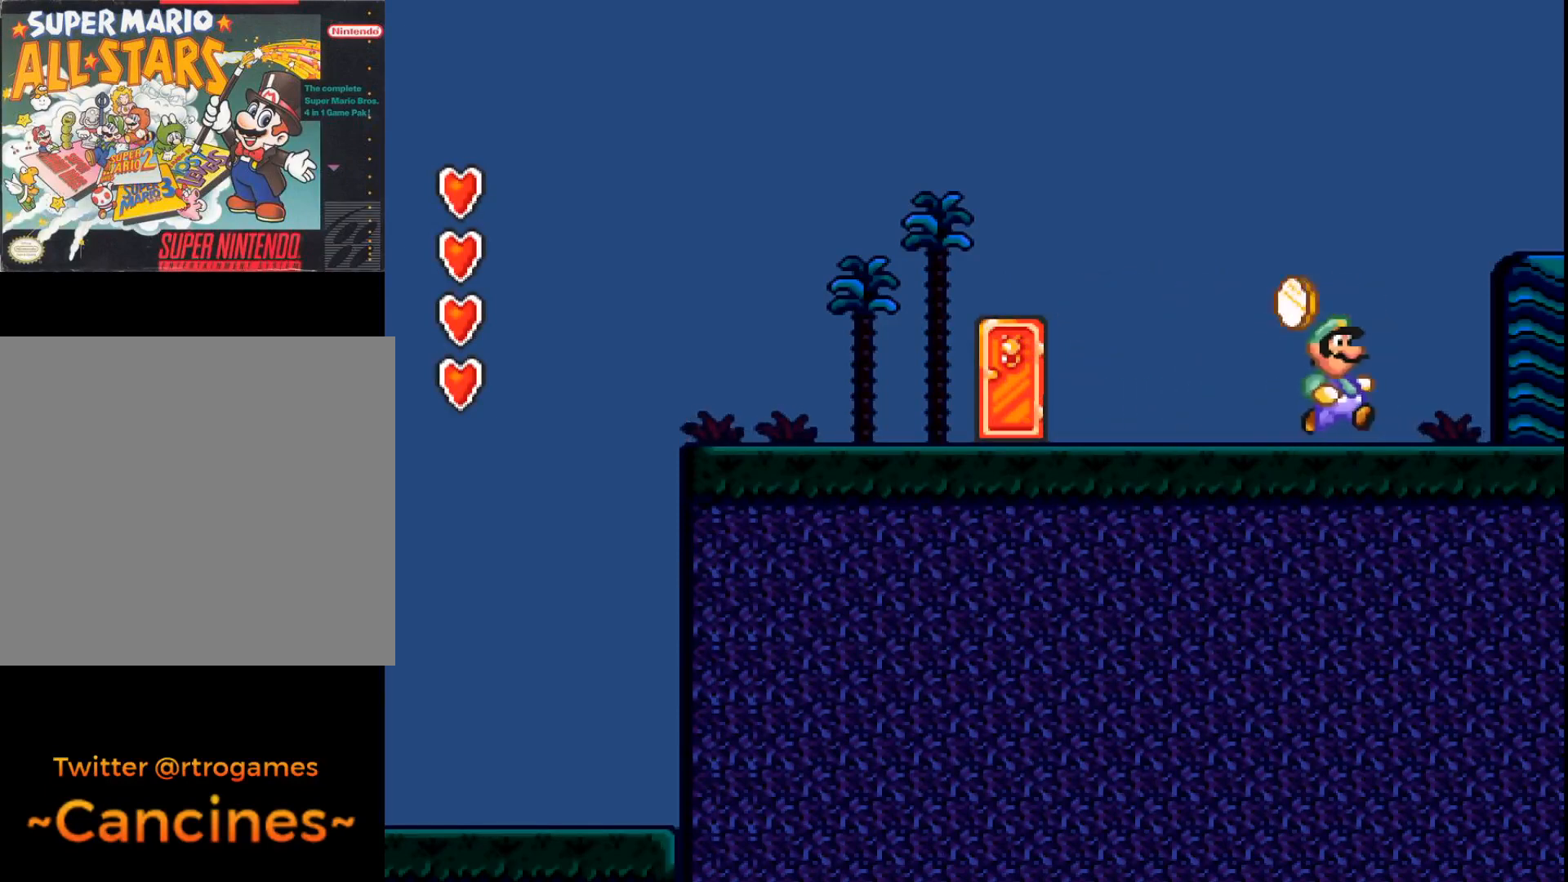
{"buttons": ["A"], "events": [[67, "A", "up"], [233, "DPAD_RIGHT", "up"], [267, "A", "down"]]}
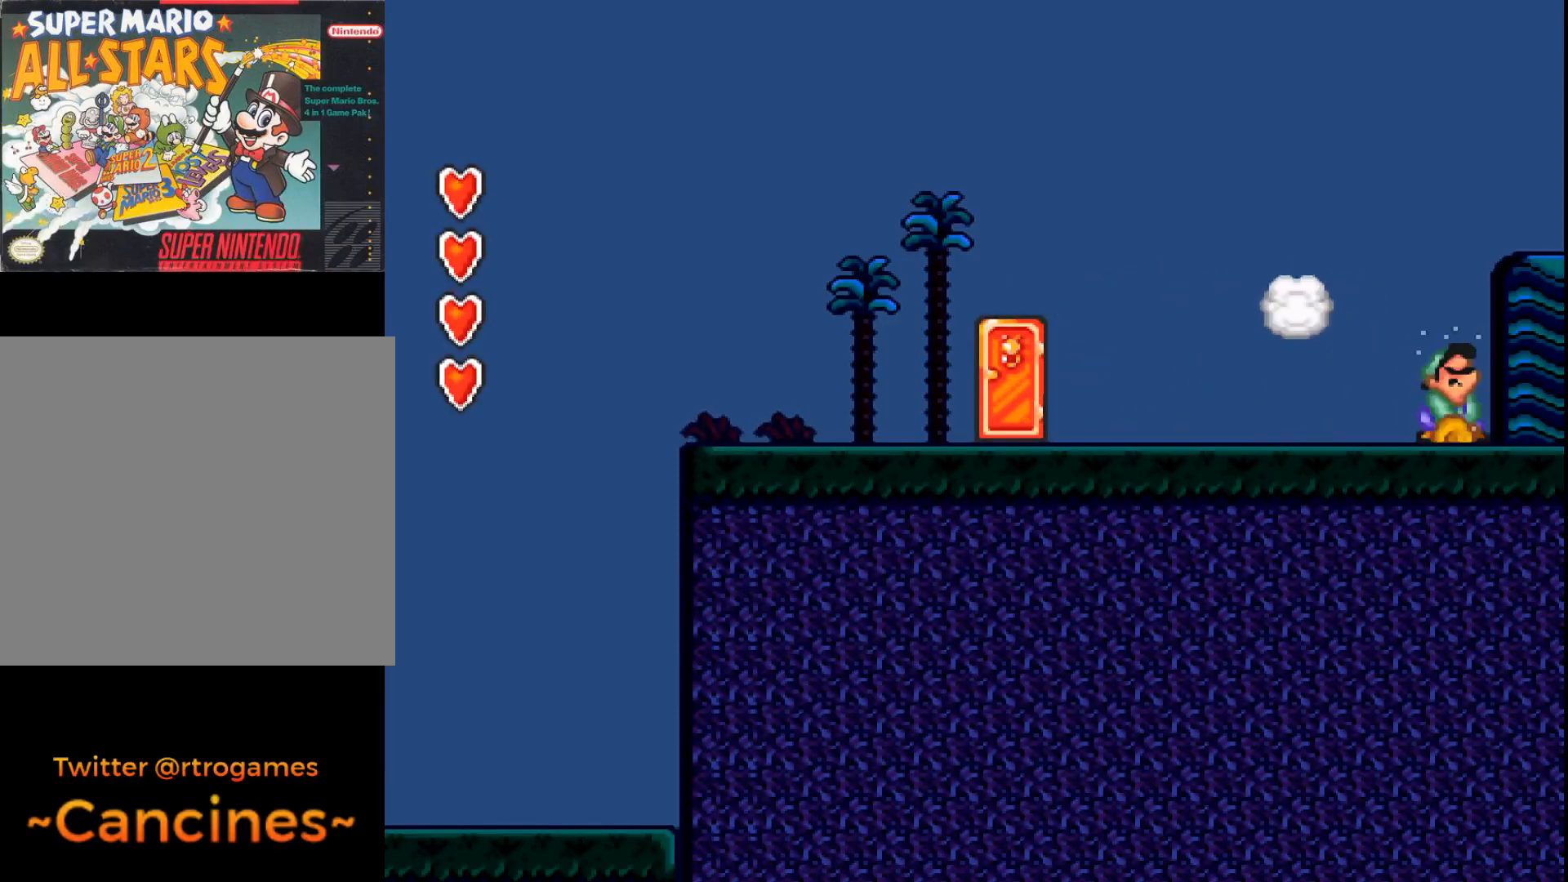
{"buttons": ["A", "DPAD_LEFT"], "events": [[133, "DPAD_LEFT", "down"]]}
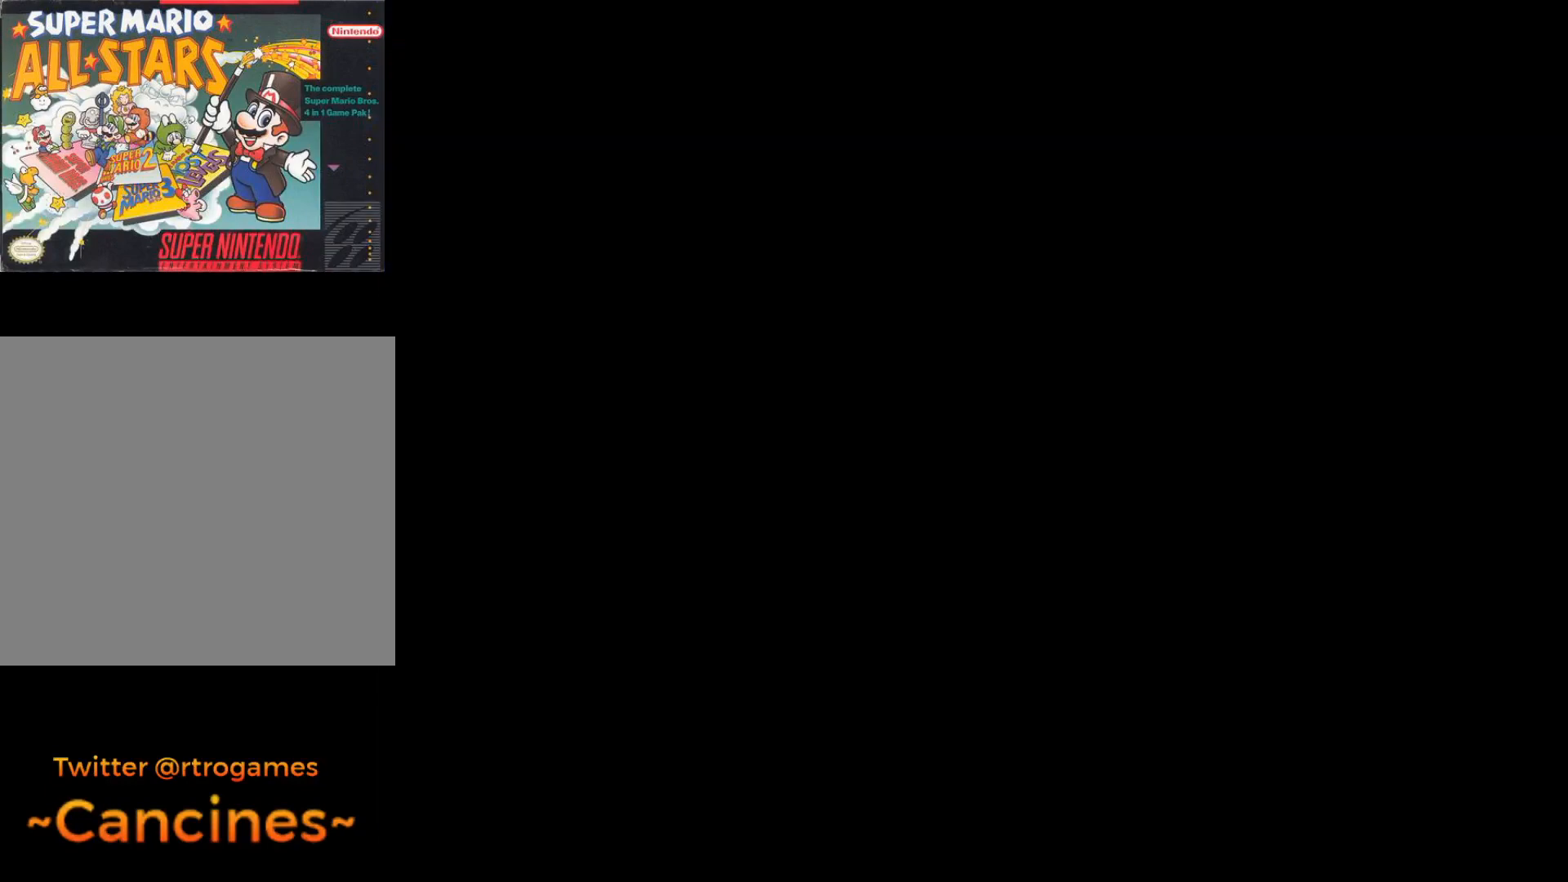
{"buttons": ["A"], "events": [[367, "DPAD_LEFT", "up"]]}
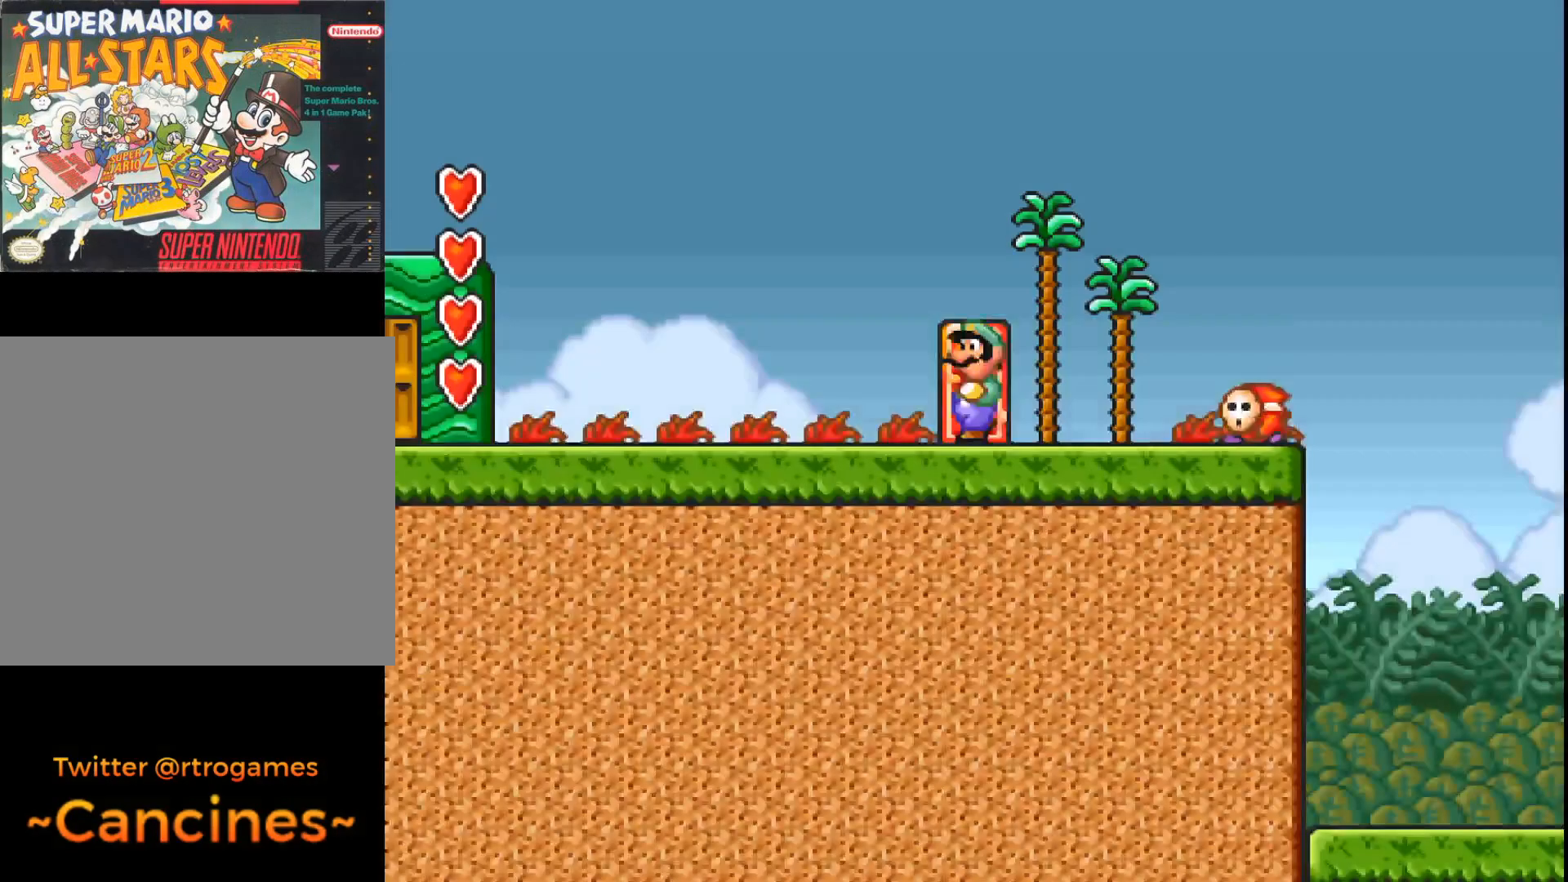
{"buttons": ["A", "B", "DPAD_RIGHT"], "events": [[467, "DPAD_RIGHT", "down"], [500, "B", "down"]]}
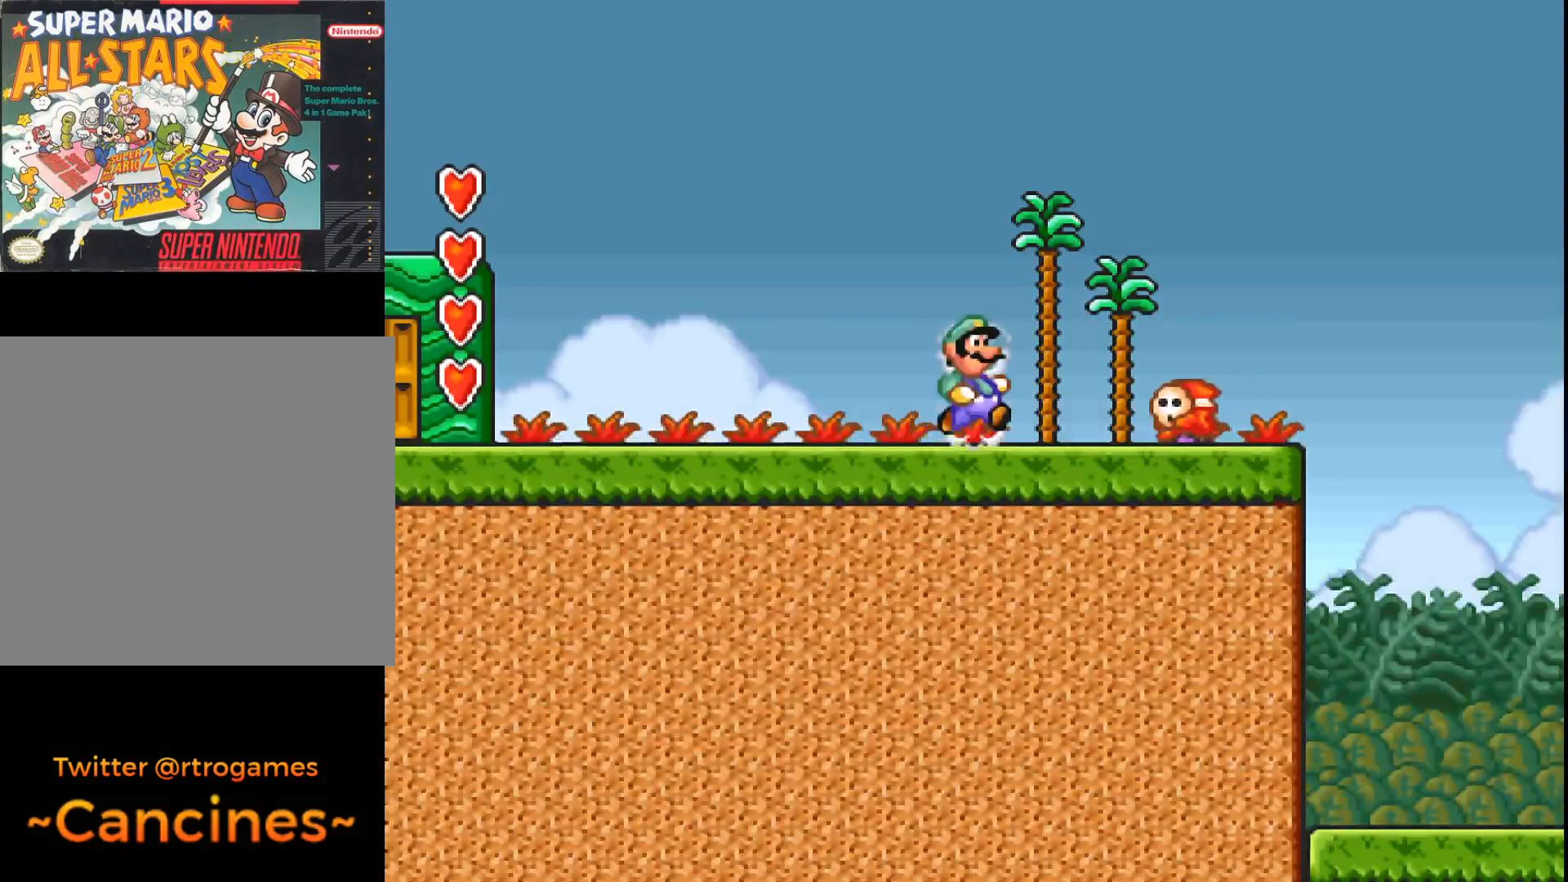
{"buttons": ["DPAD_LEFT"], "events": [[100, "DPAD_RIGHT", "up"], [200, "B", "up"], [233, "A", "up"], [400, "DPAD_LEFT", "down"]]}
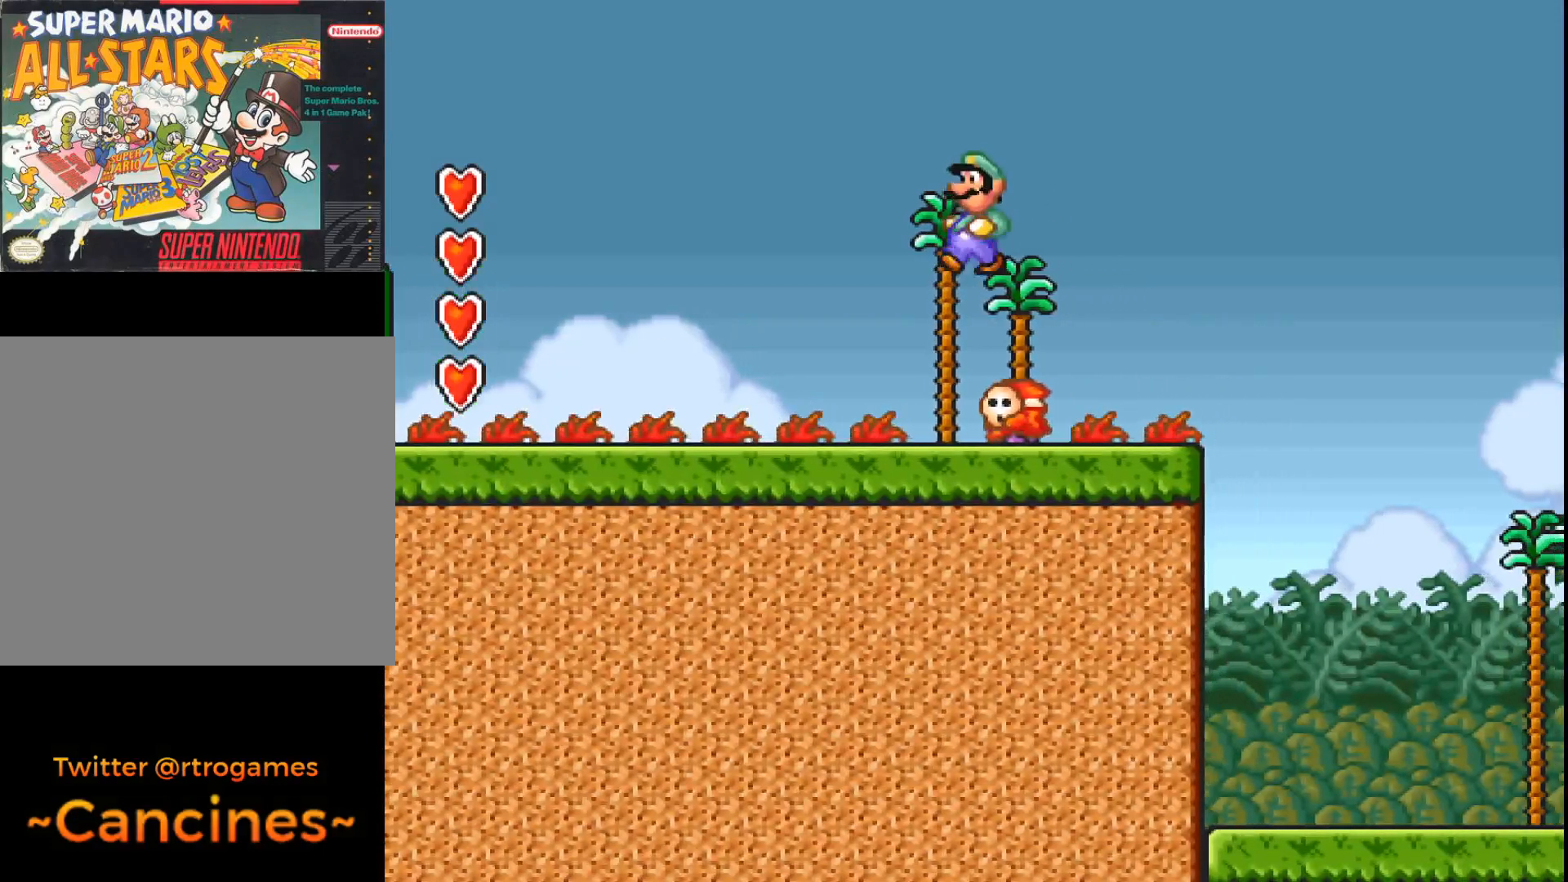
{"buttons": ["A"], "events": [[33, "DPAD_LEFT", "up"], [300, "A", "down"]]}
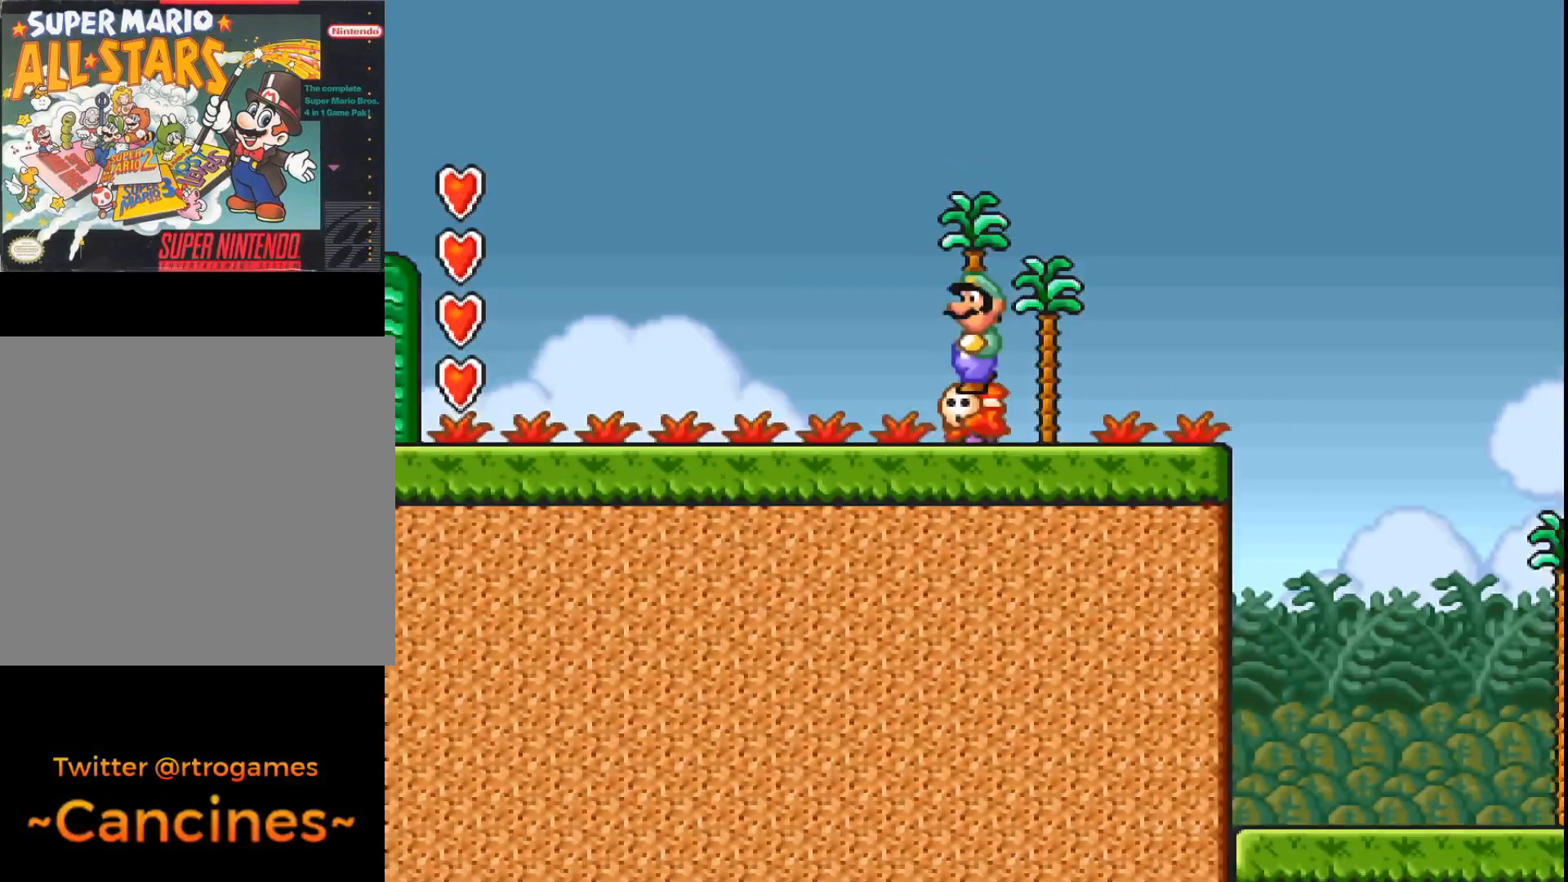
{"buttons": ["A"], "events": [[167, "A", "up"], [233, "A", "down"]]}
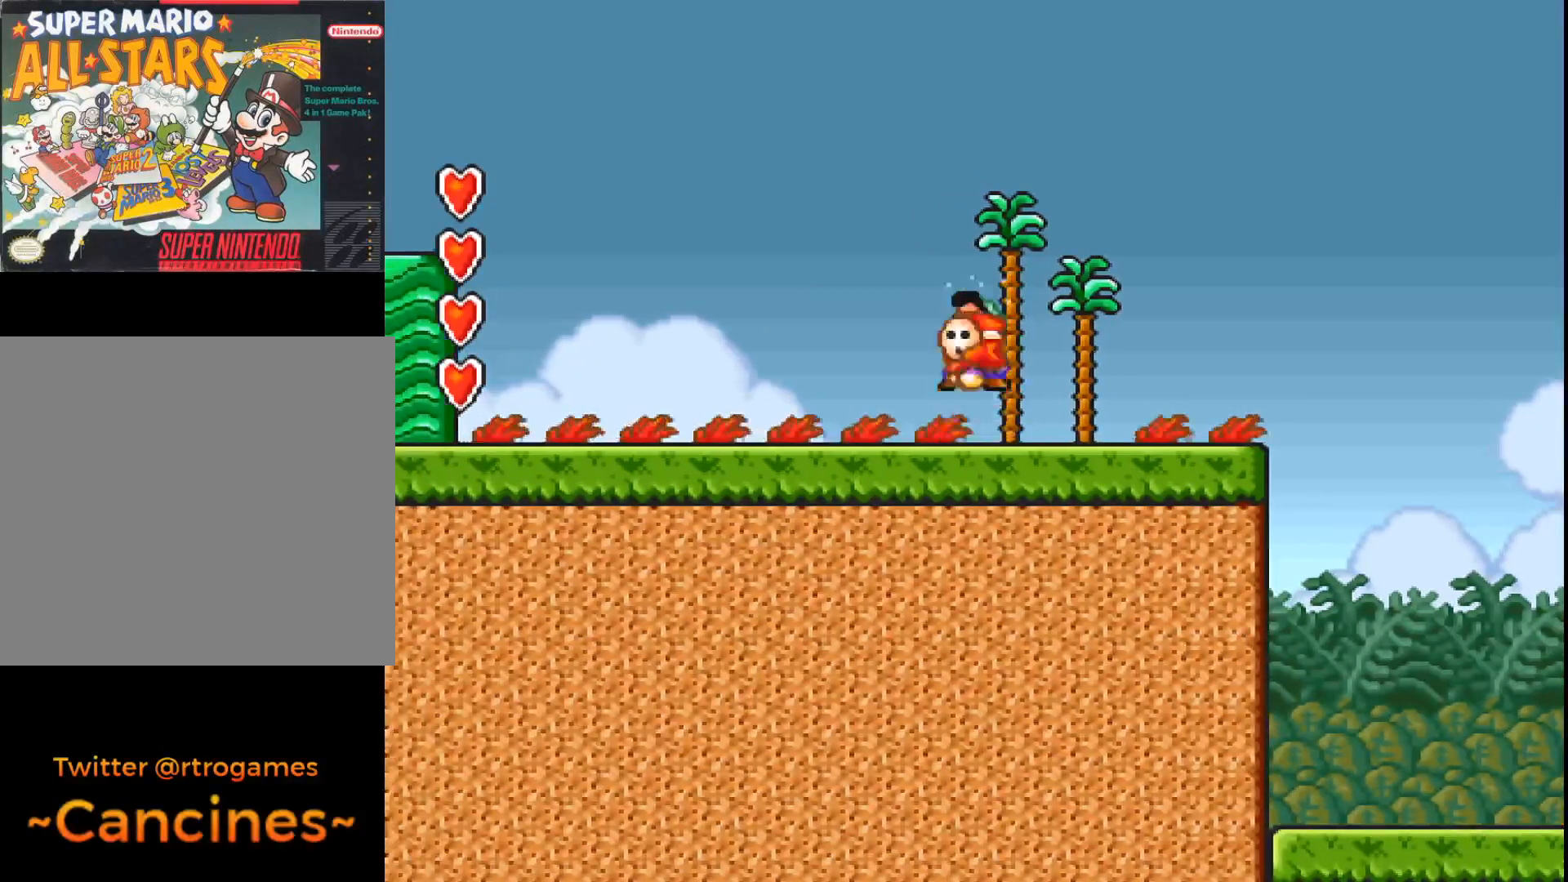
{"buttons": ["A", "DPAD_RIGHT"], "events": [[33, "DPAD_RIGHT", "down"], [333, "A", "up"], [467, "A", "down"]]}
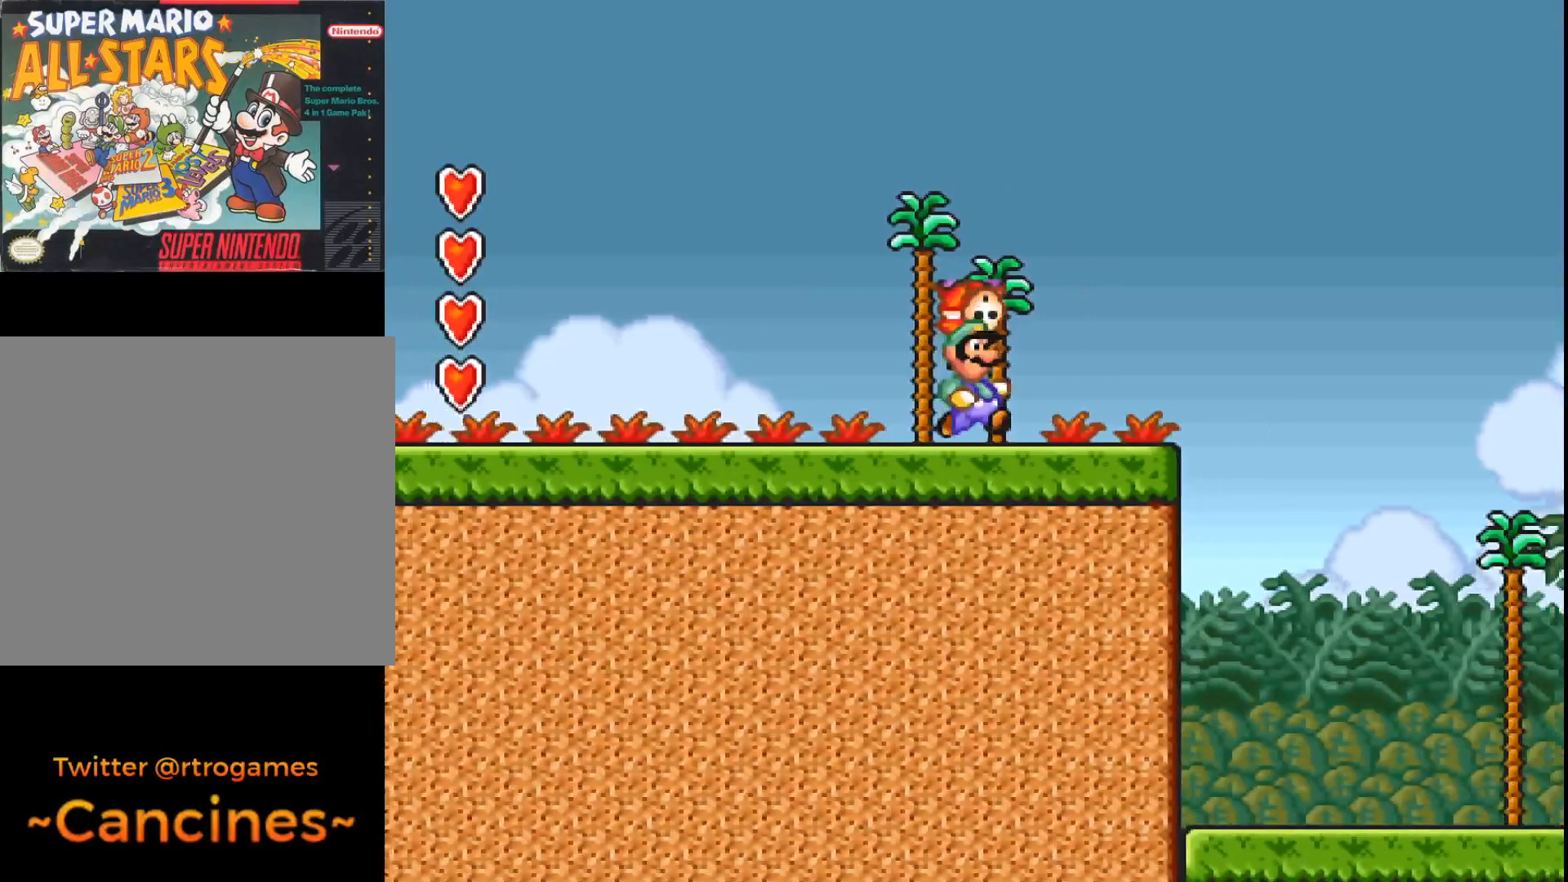
{"buttons": ["A"], "events": [[133, "DPAD_RIGHT", "up"], [233, "A", "up"], [300, "A", "down"]]}
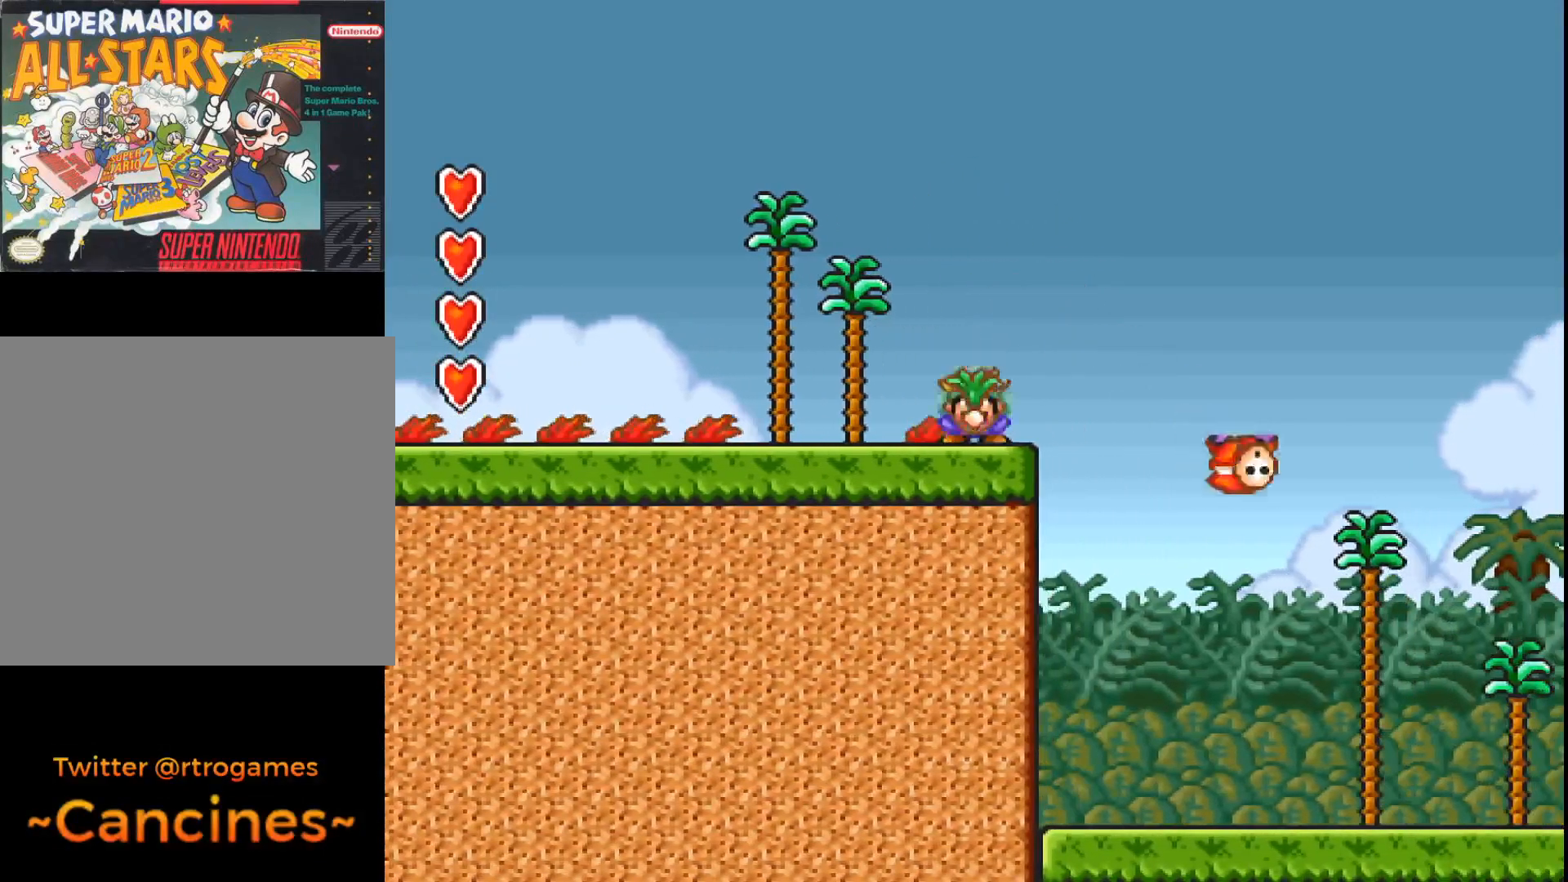
{"buttons": ["A"], "events": [[167, "DPAD_RIGHT", "down"], [467, "DPAD_RIGHT", "up"]]}